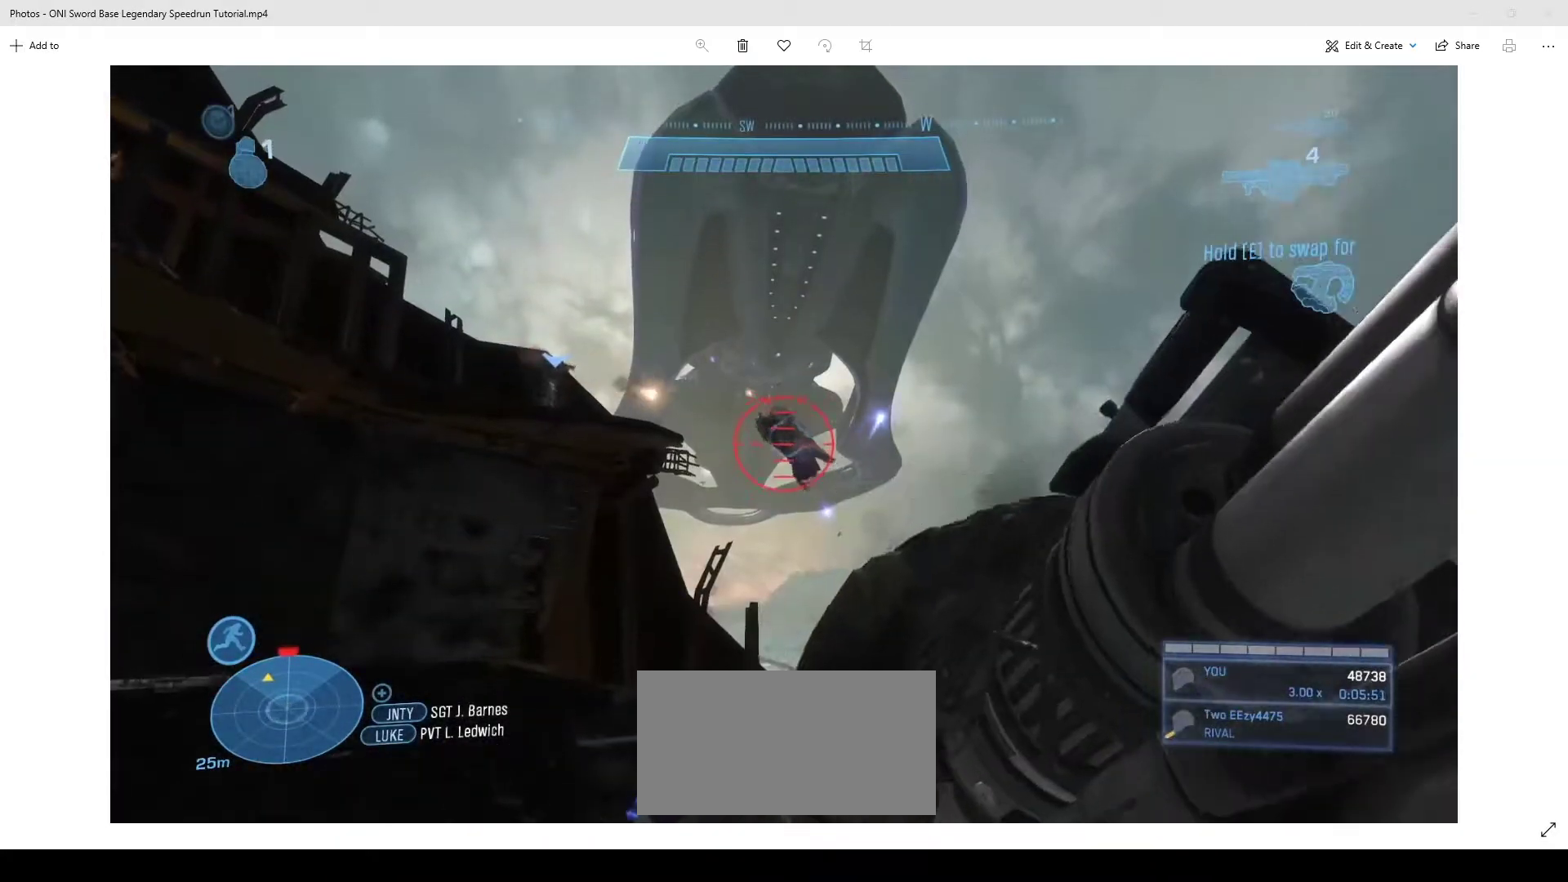
Gameplay with keyboard and mouse; each line is a JSON object with the keys and mouse buttons held at the frame after it. "events" lists presses ("down") and releases ("up") of "1", "2", "3", "4", "a", "ctrl", "d", "e", "f", "q", "r", "s", "shift", "space", "w", "mouse_left", "mouse_wheel" and "mouse_right" between this image and that frame as [ms after this image, input, new state], when the widget could be followed in between. "mouse_left", "mouse_wheel", "mouse_right" = the "left", "wheel", "right" buttons of the "mouse" list. No other keys are recorded. "wheel" means that the mouse wheel is clicked or scrolled. Not read: mouse_move.
{"keys": [], "mouse": [], "events": []}
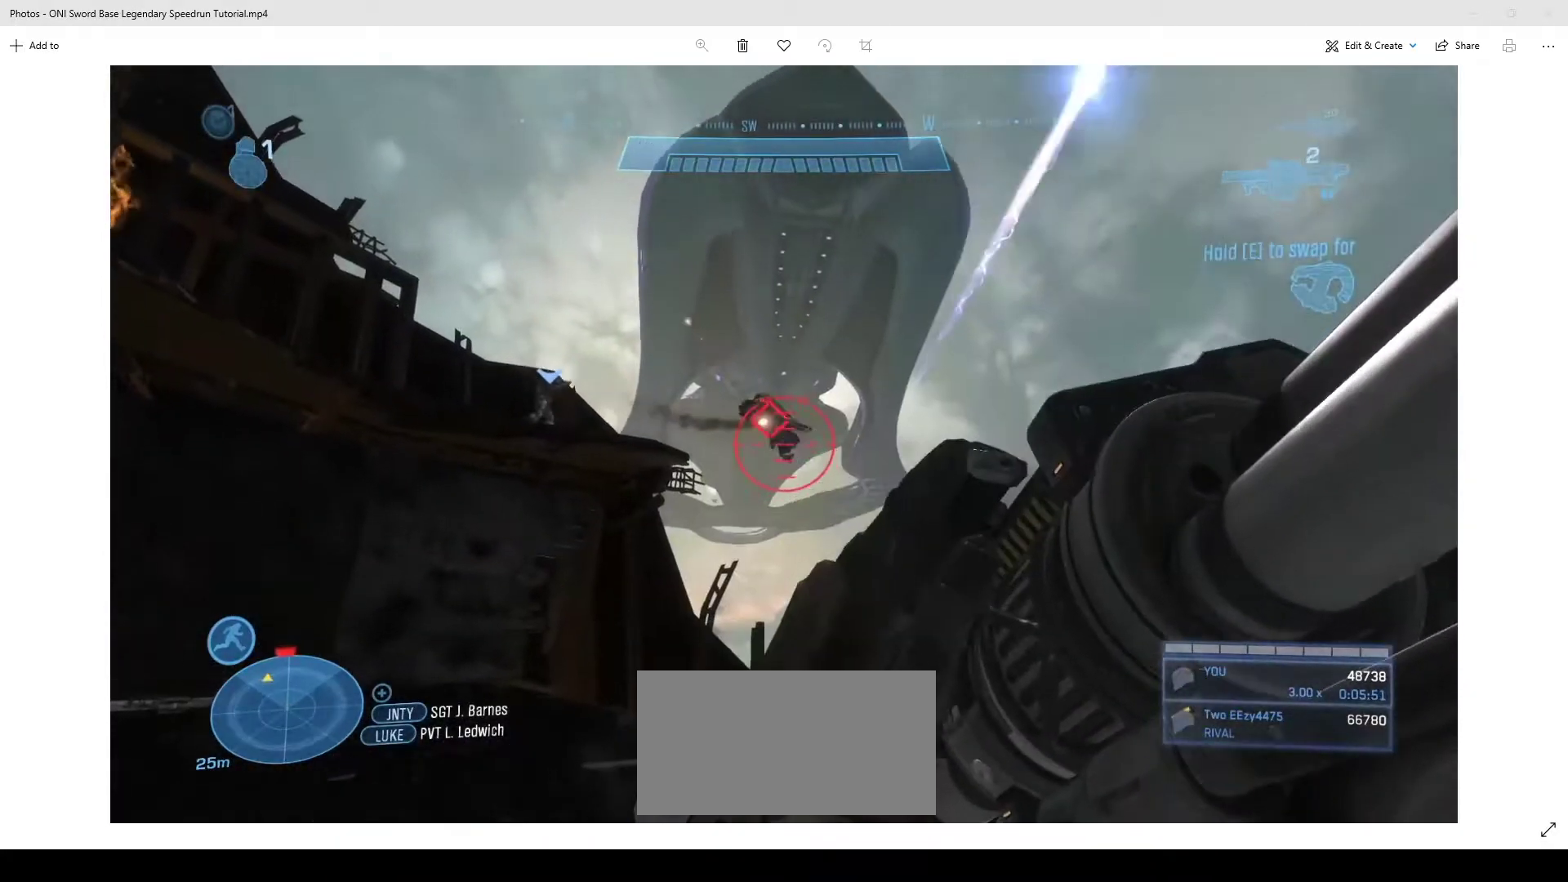
{"keys": ["a"], "mouse": [], "events": [[400, "a", "down"]]}
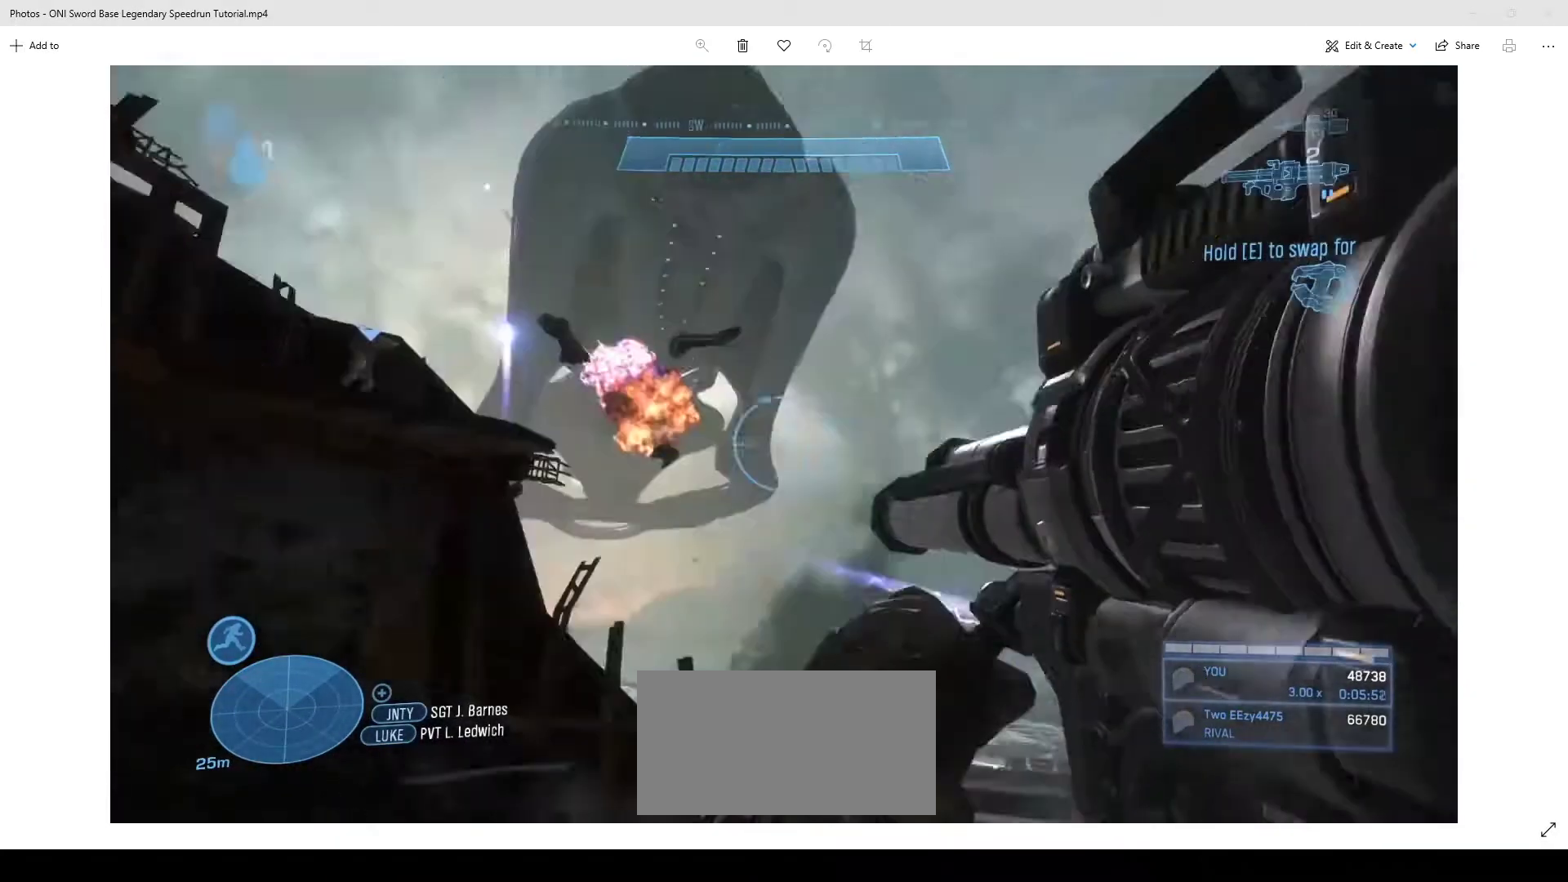
{"keys": ["a"], "mouse": [], "events": []}
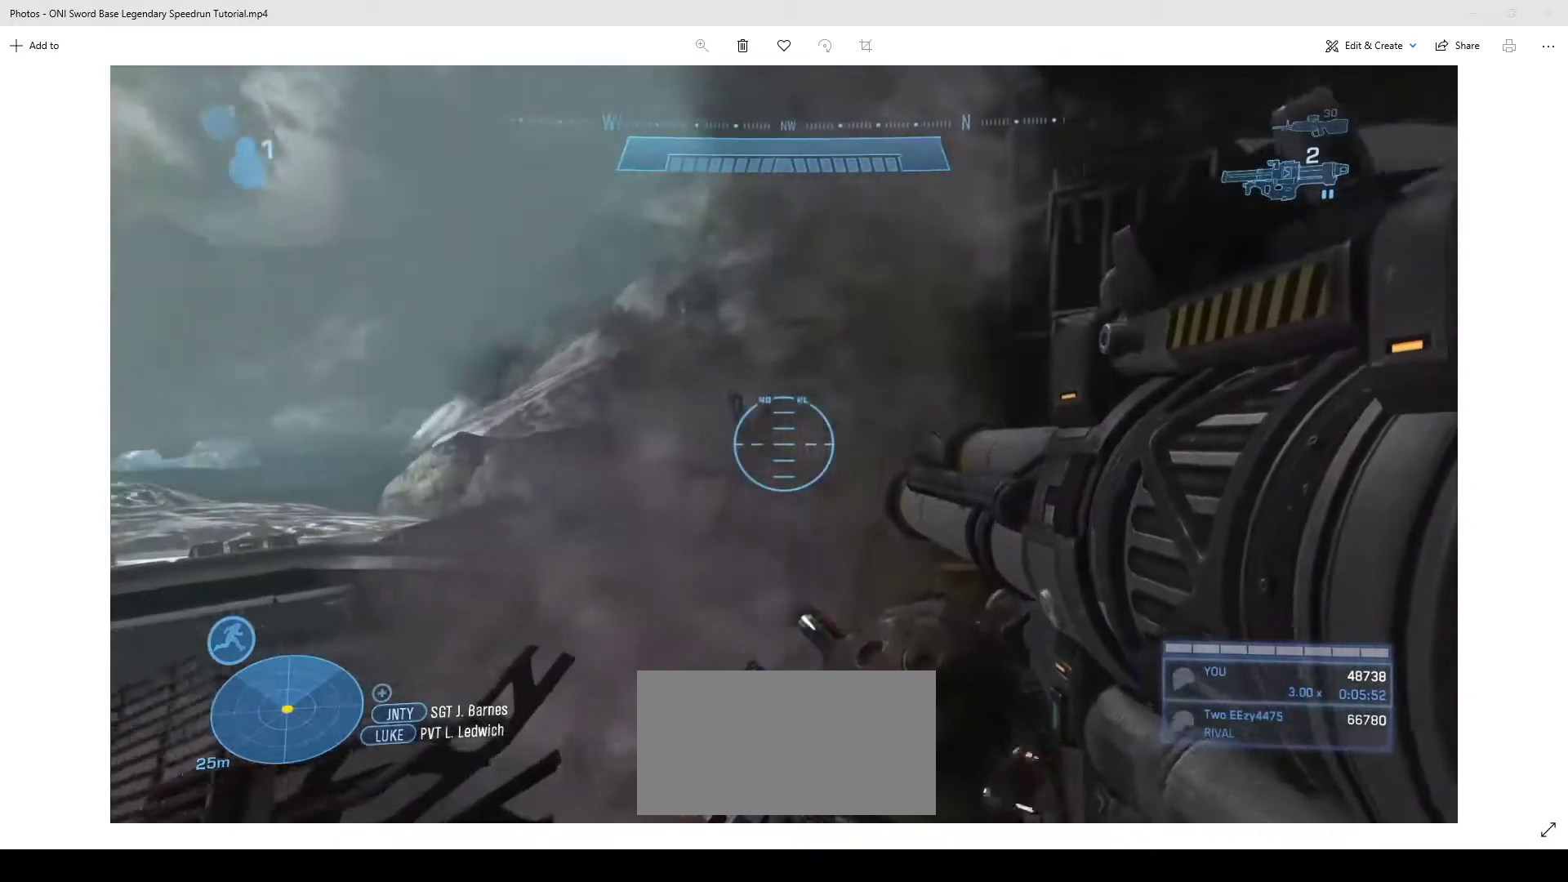
{"keys": ["d", "s"], "mouse": [], "events": [[167, "a", "up"], [400, "d", "down"], [500, "s", "down"]]}
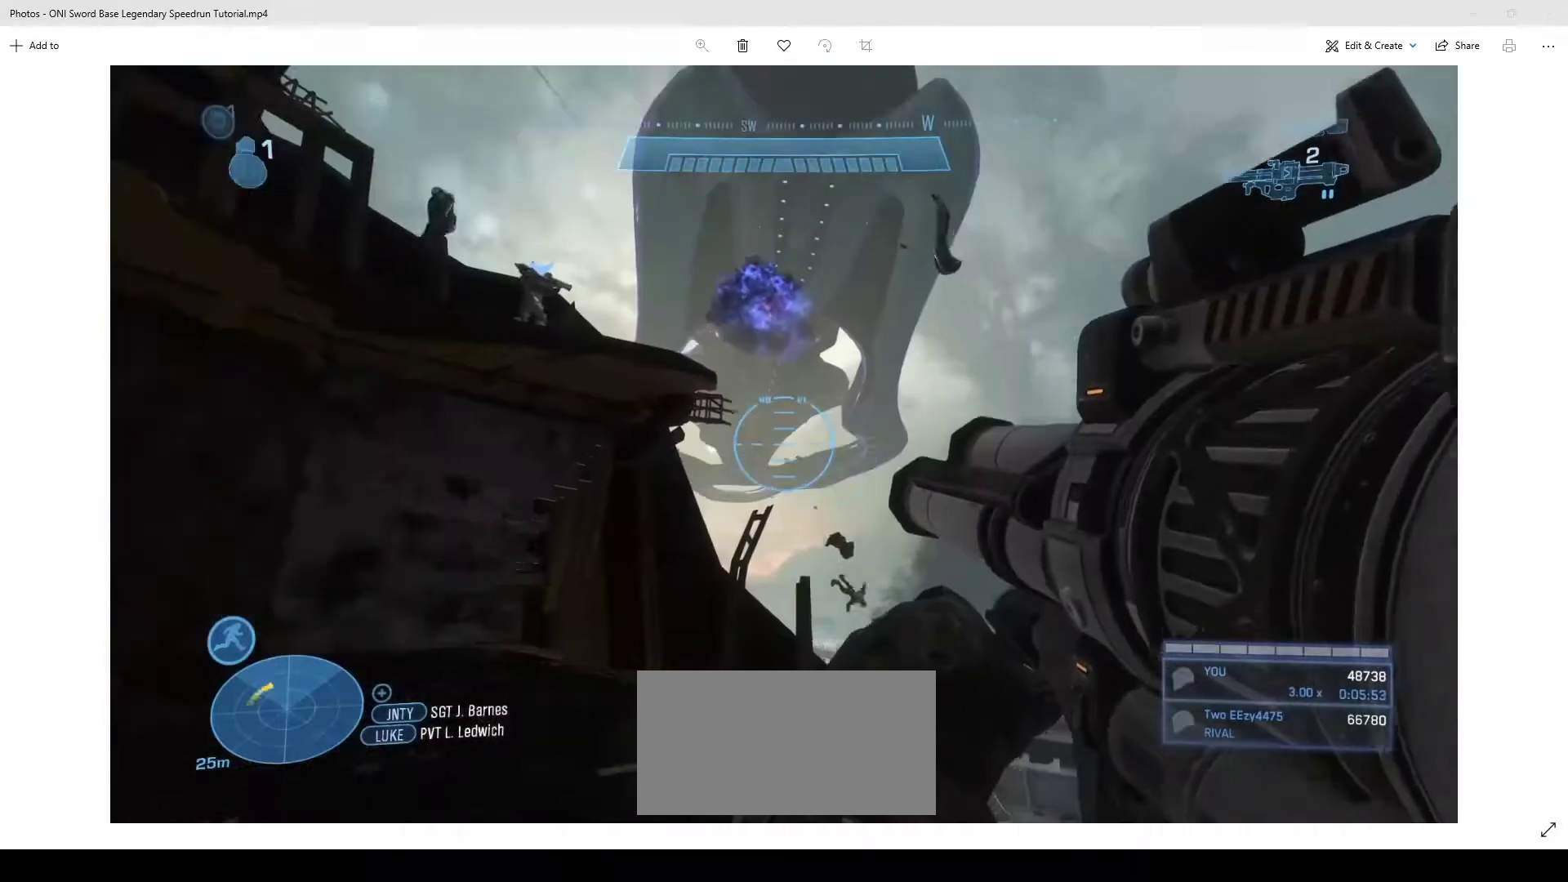
{"keys": [], "mouse": [], "events": [[117, "d", "up"], [500, "s", "up"]]}
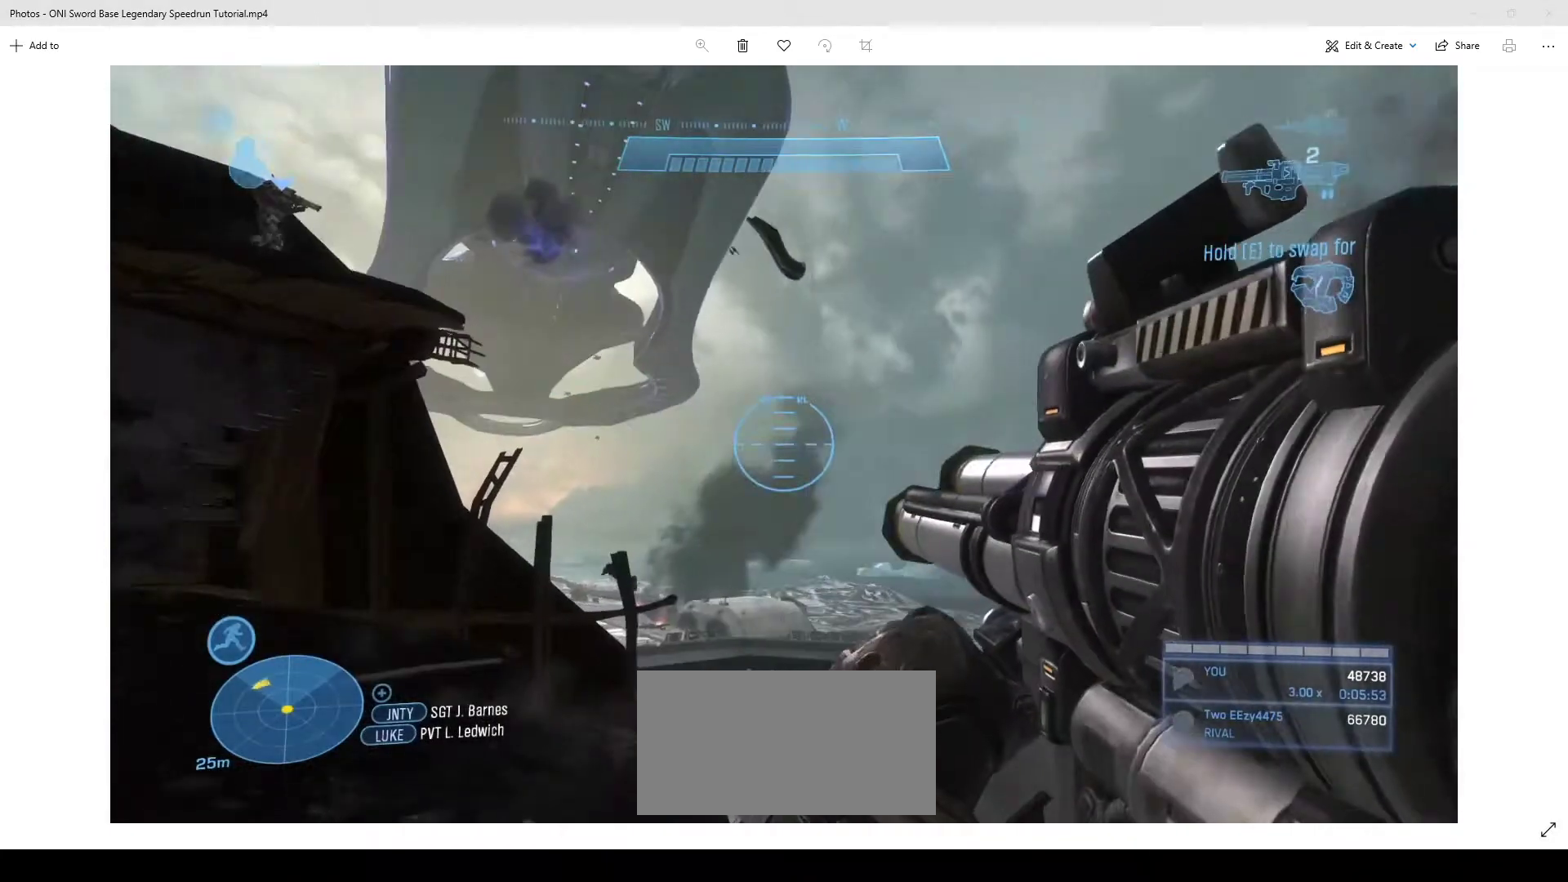
{"keys": [], "mouse": [], "events": [[367, "mouse_wheel", "down"], [467, "mouse_wheel", "up"]]}
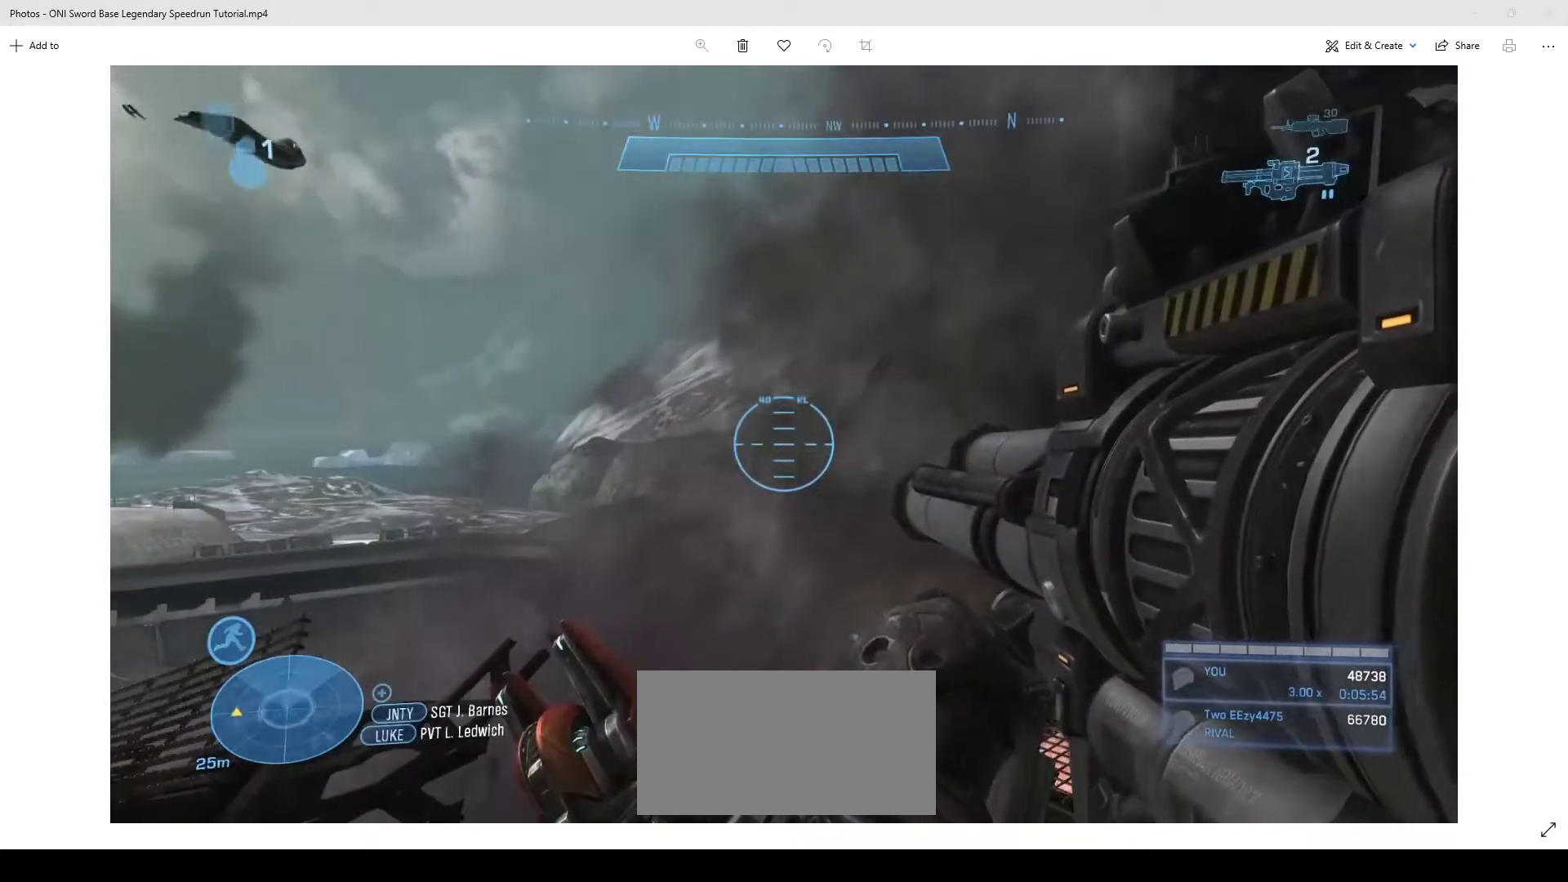
{"keys": [], "mouse": [], "events": []}
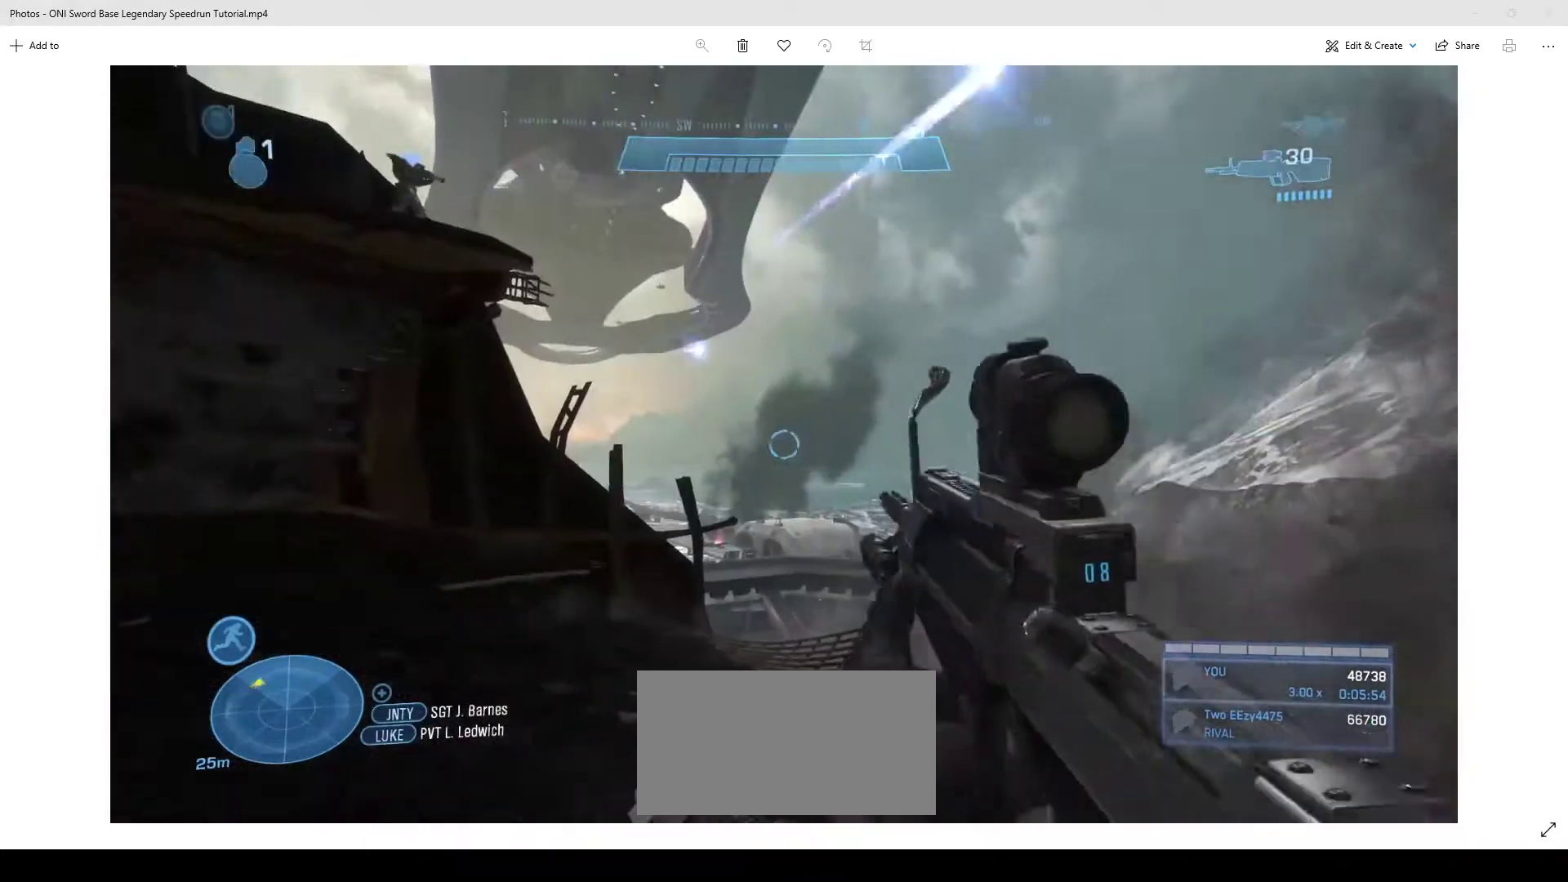
{"keys": [], "mouse": [], "events": []}
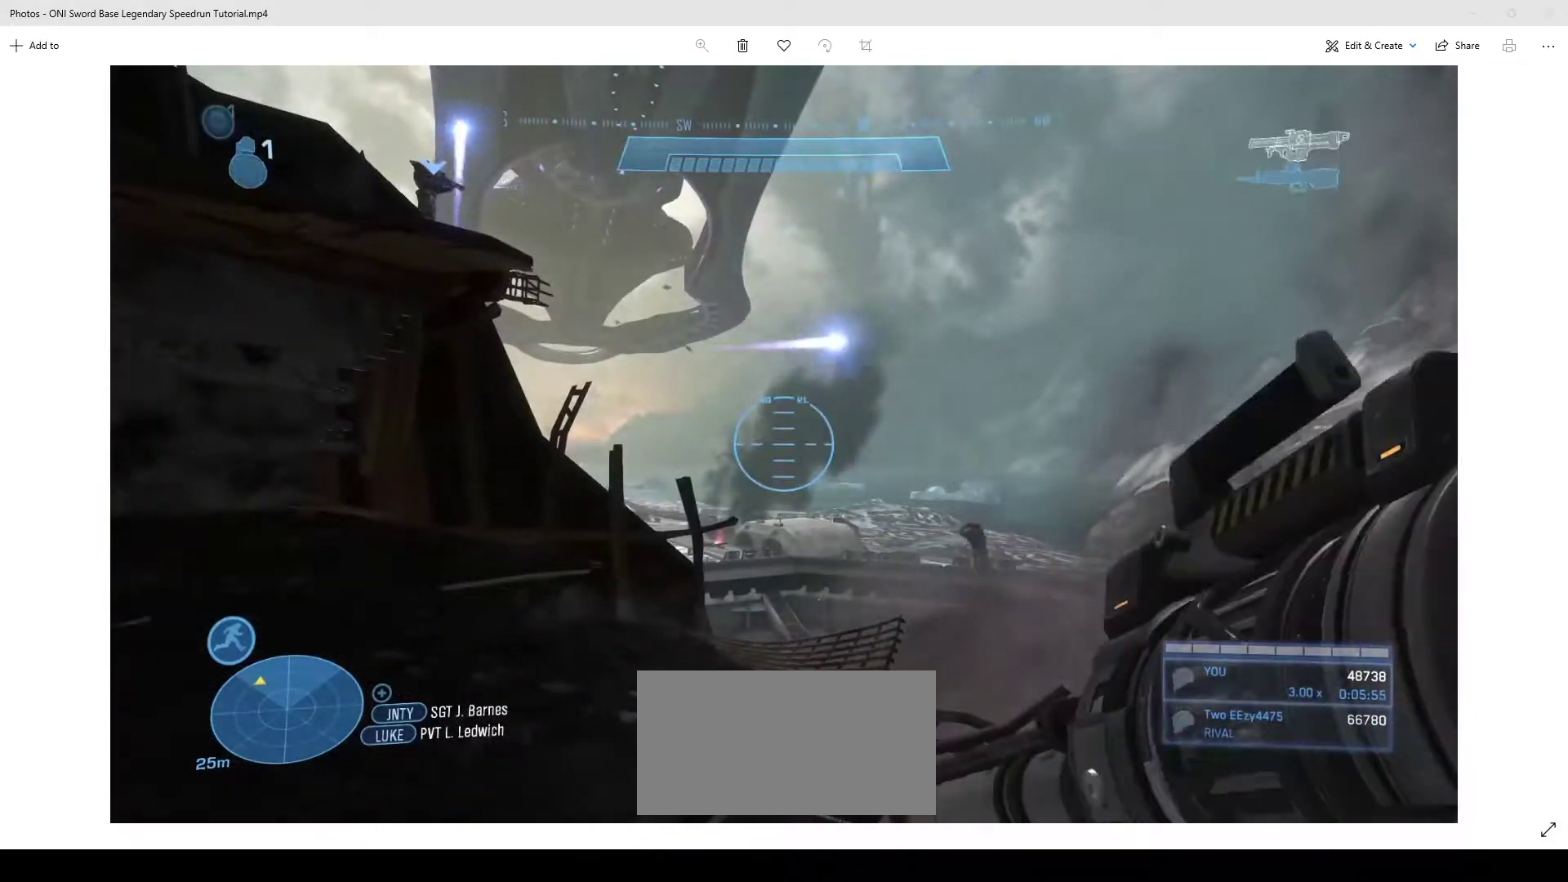
{"keys": [], "mouse": [], "events": []}
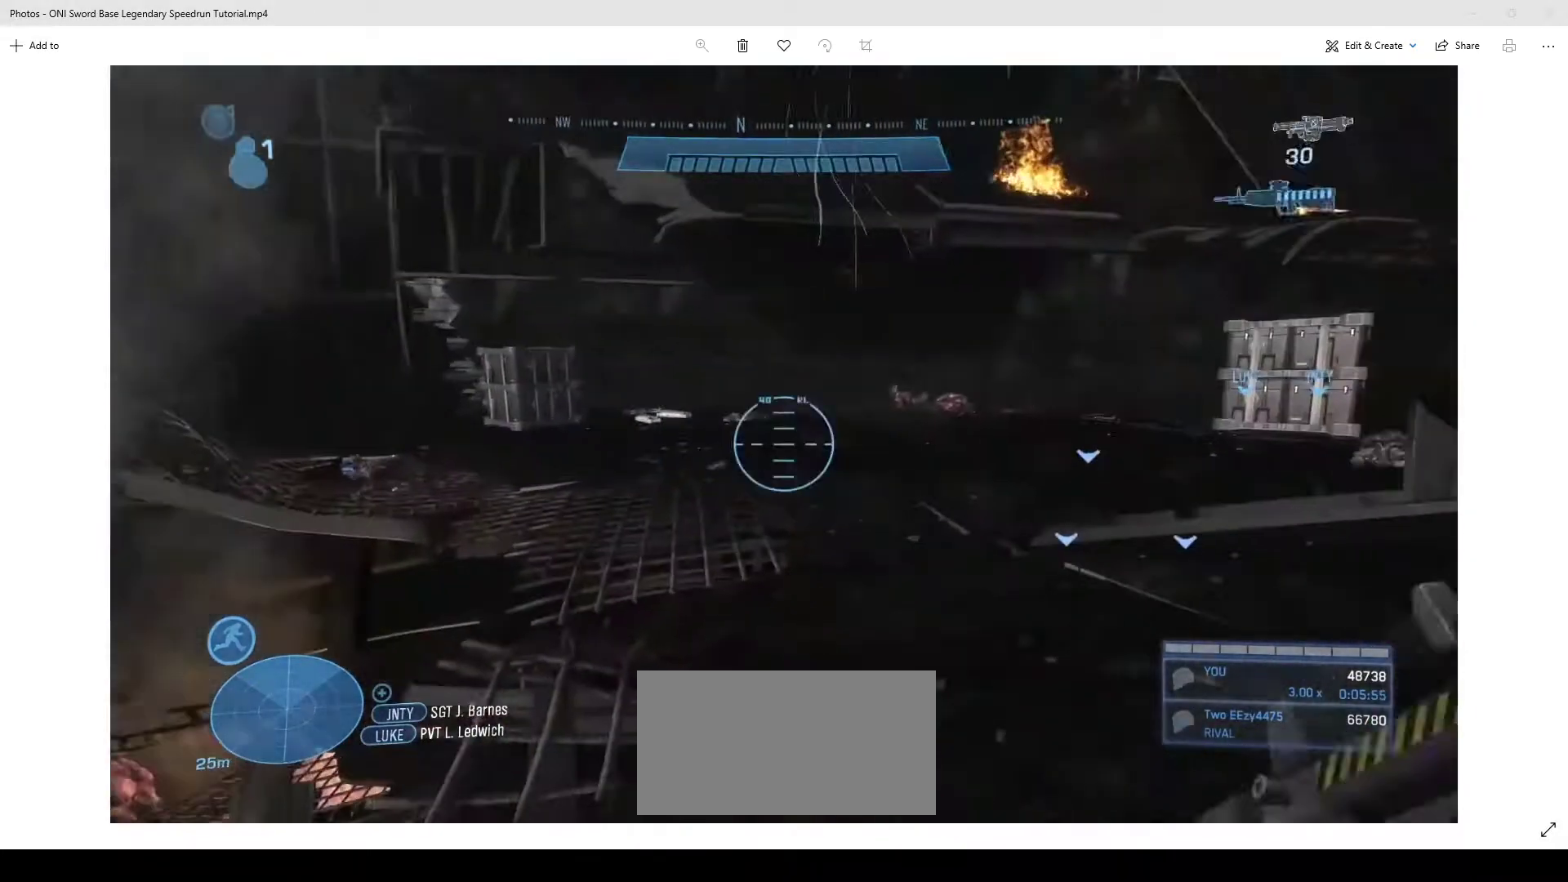
{"keys": [], "mouse": [], "events": [[267, "mouse_wheel", "down"], [367, "mouse_wheel", "up"]]}
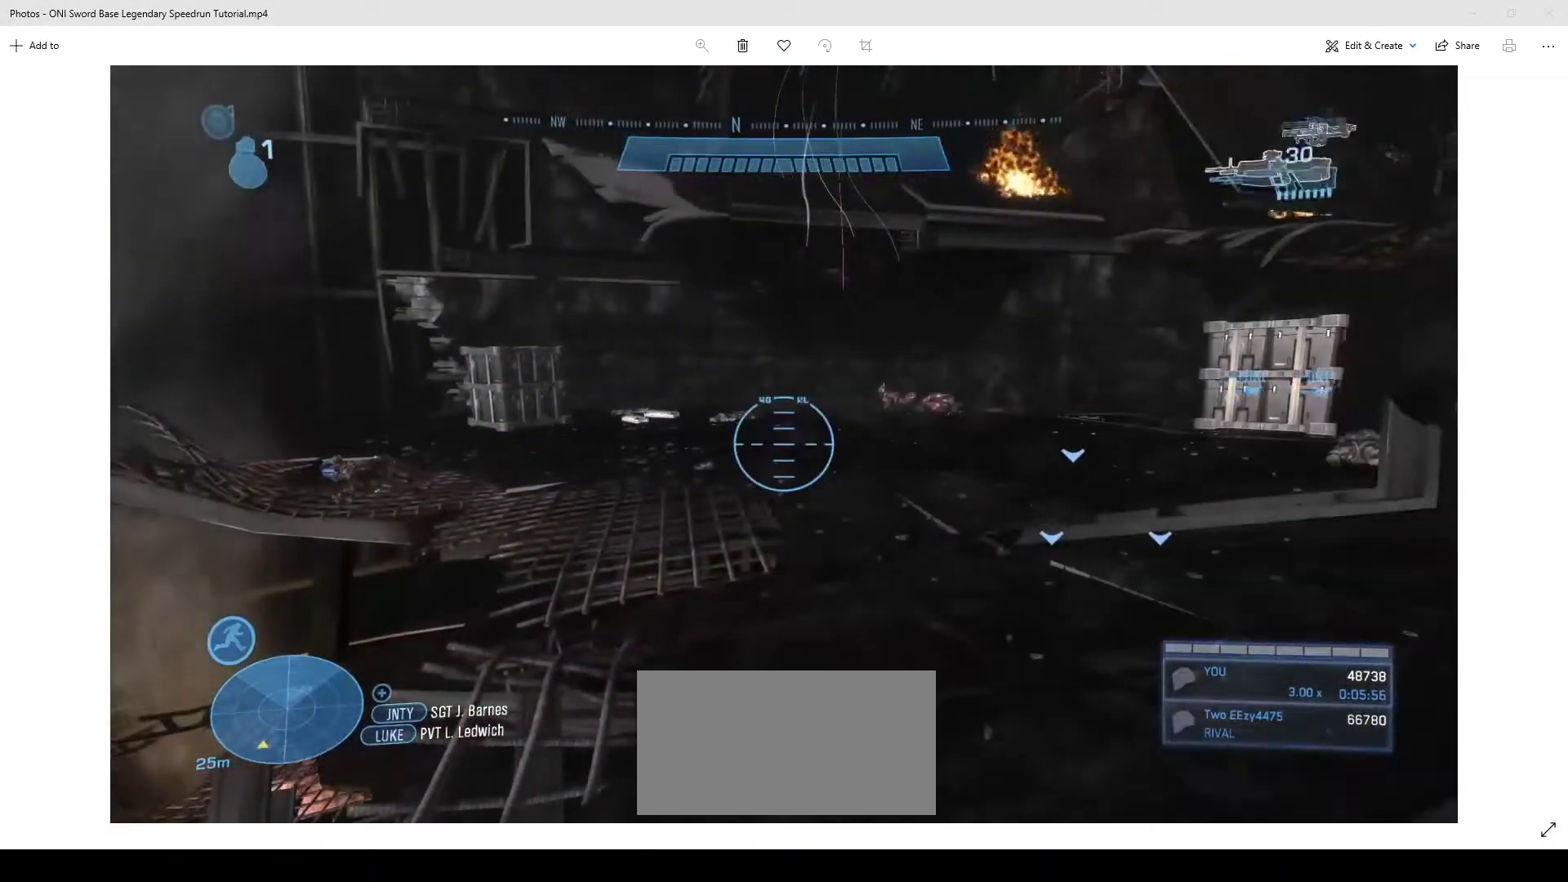
{"keys": ["w"], "mouse": [], "events": [[67, "w", "down"], [433, "mouse_wheel", "down"], [500, "mouse_wheel", "up"]]}
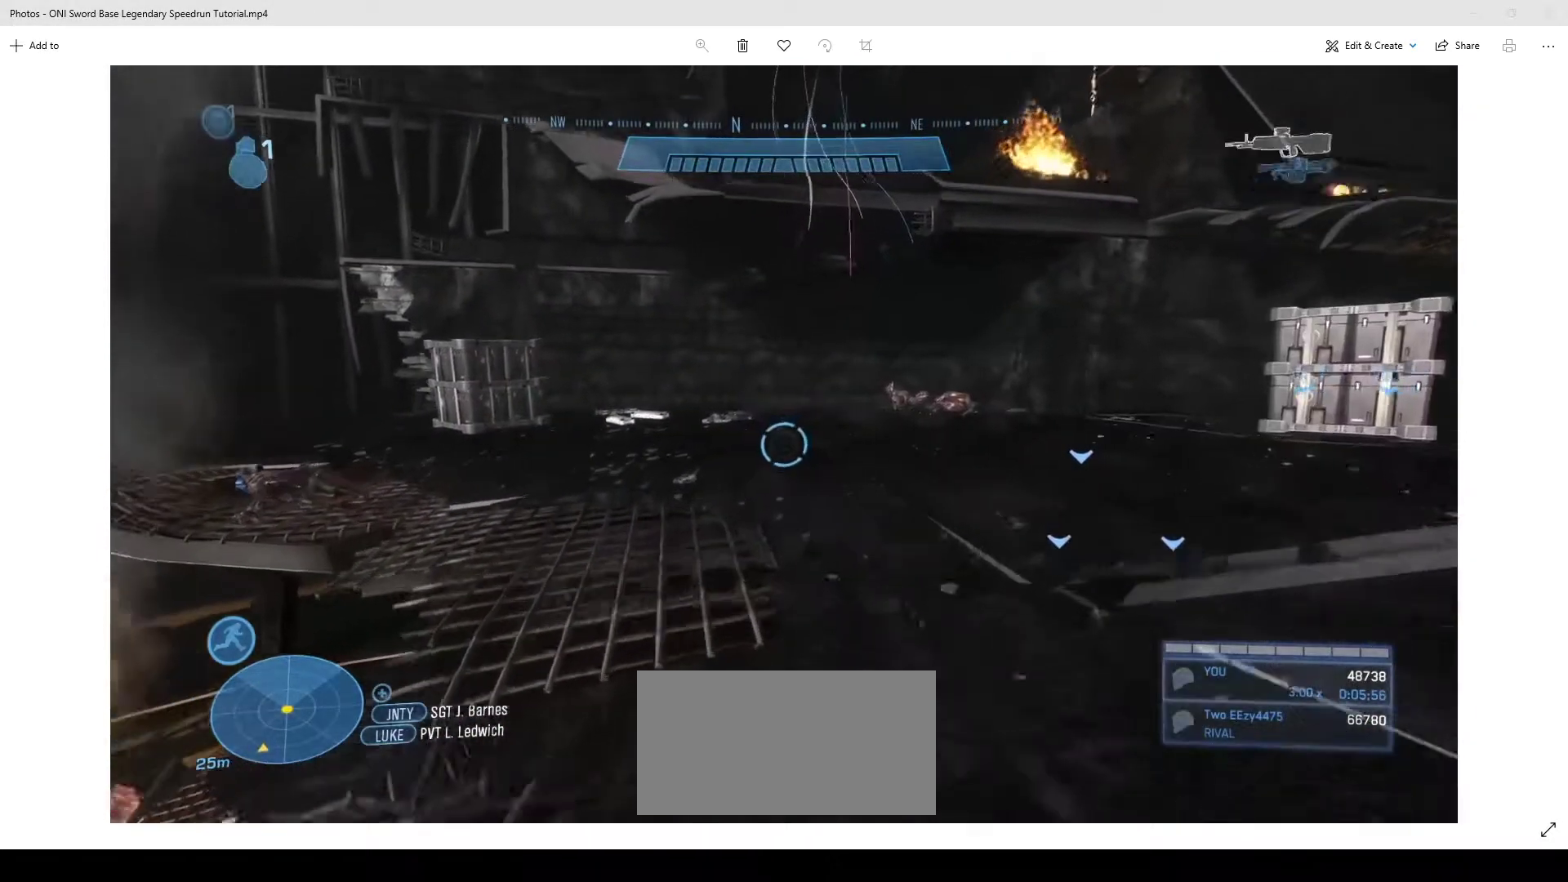
{"keys": ["w"], "mouse": [], "events": []}
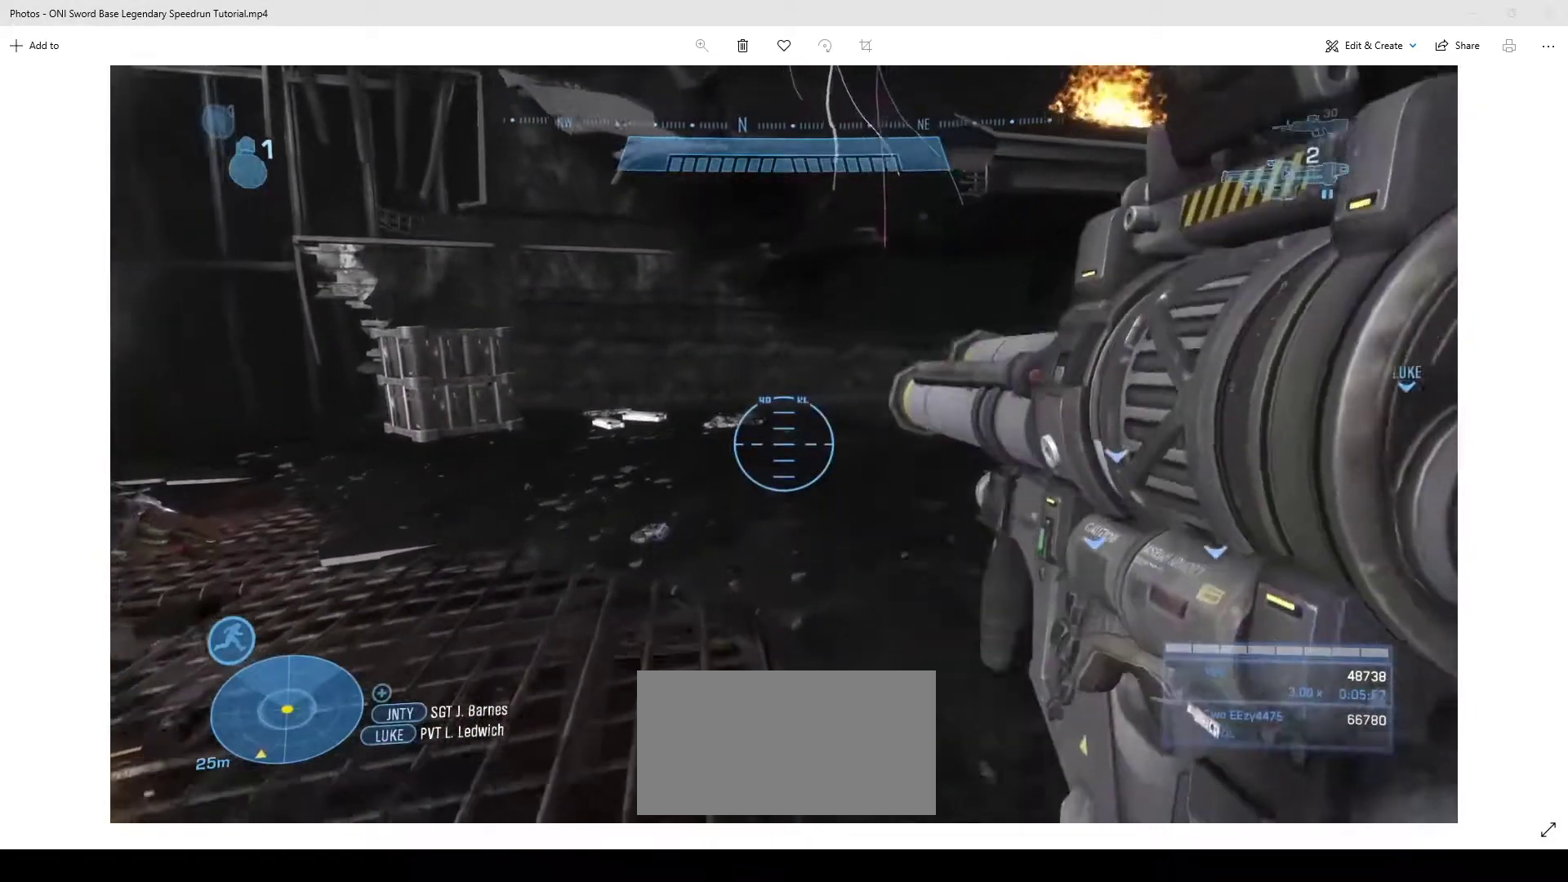
{"keys": ["w"], "mouse": [], "events": []}
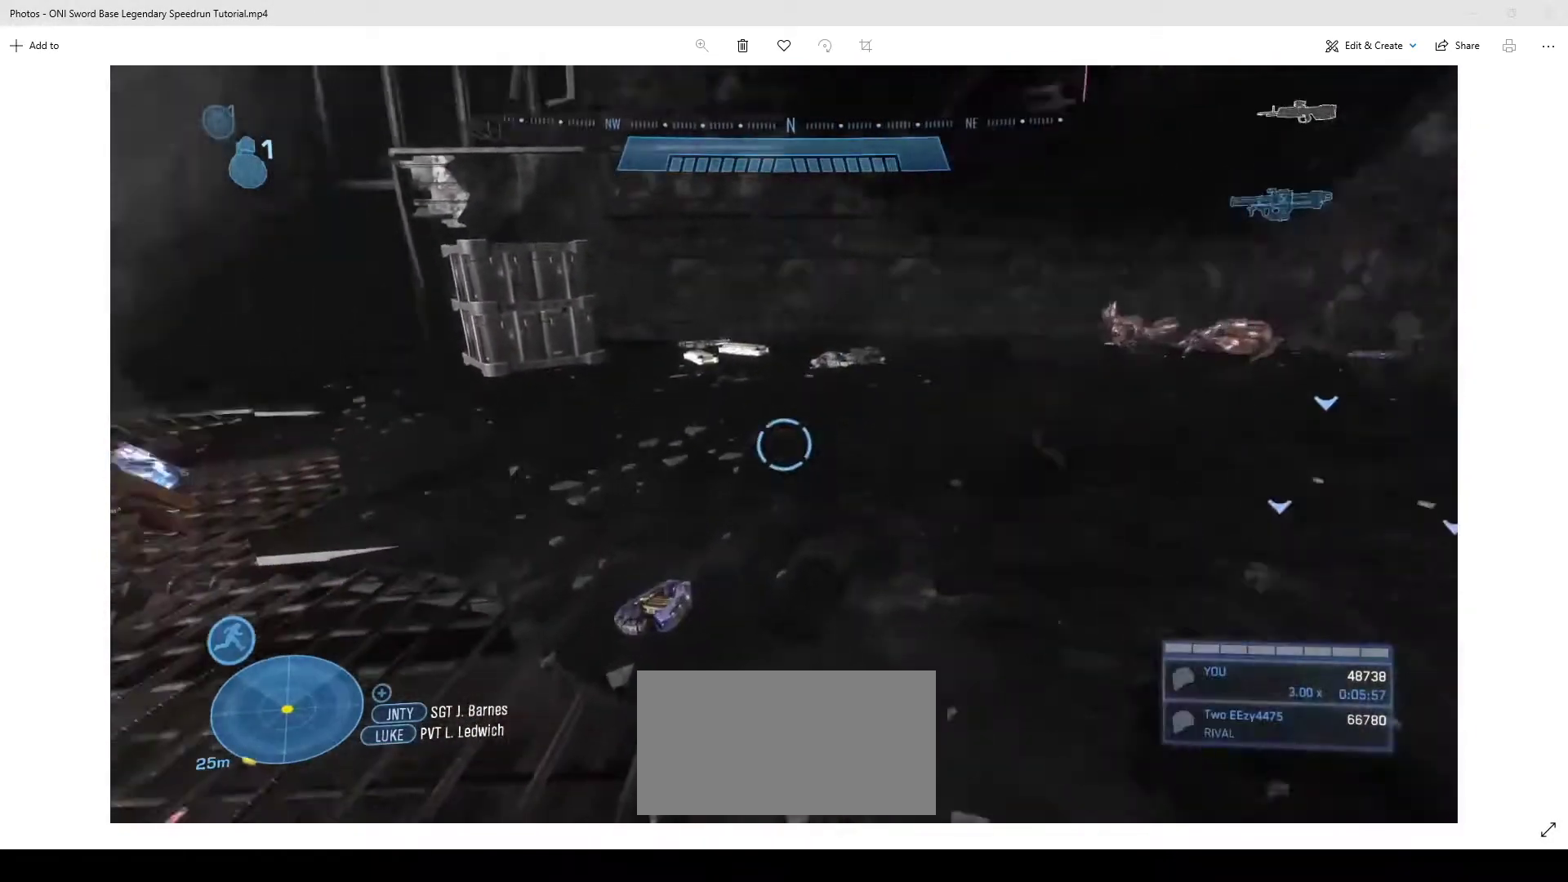
{"keys": ["w"], "mouse": [], "events": [[133, "f", "down"], [233, "f", "up"]]}
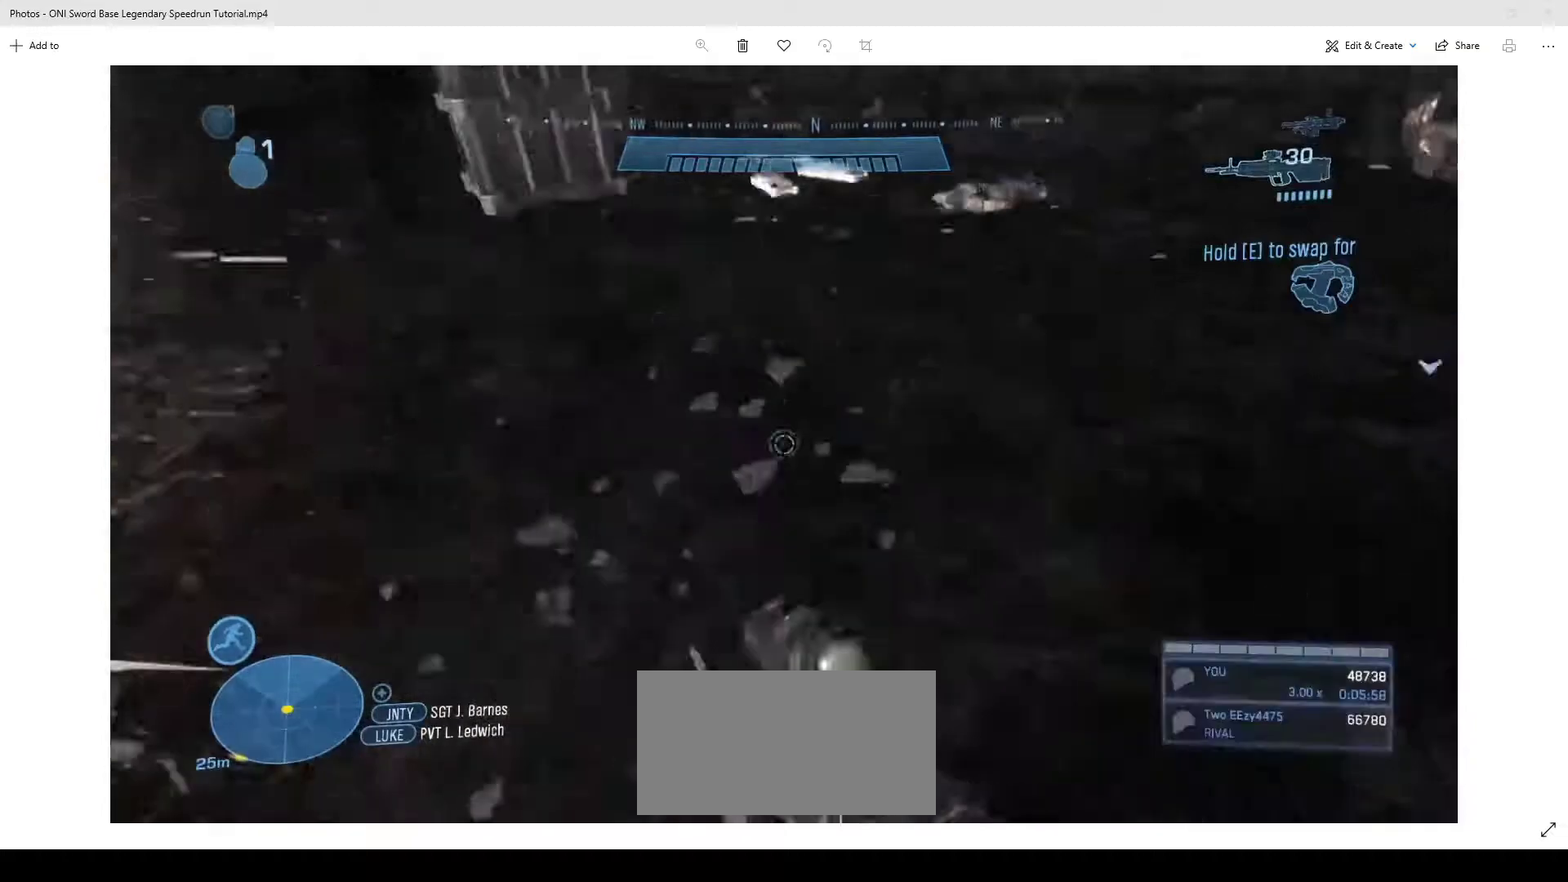
{"keys": [], "mouse": [], "events": [[433, "w", "up"]]}
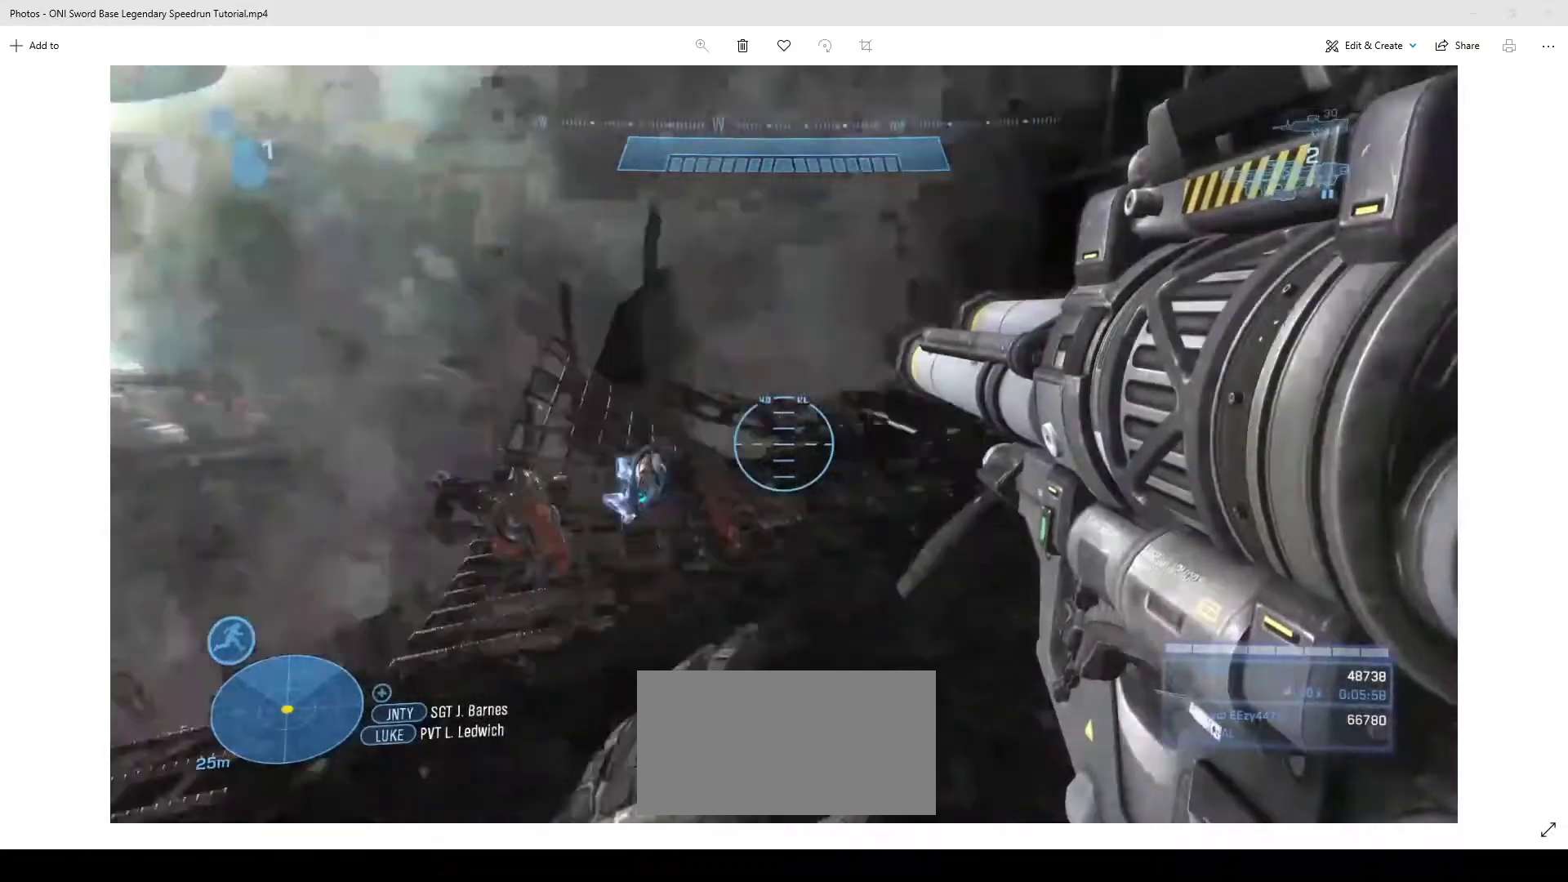
{"keys": ["a", "w"], "mouse": [], "events": [[333, "a", "down"], [367, "w", "down"]]}
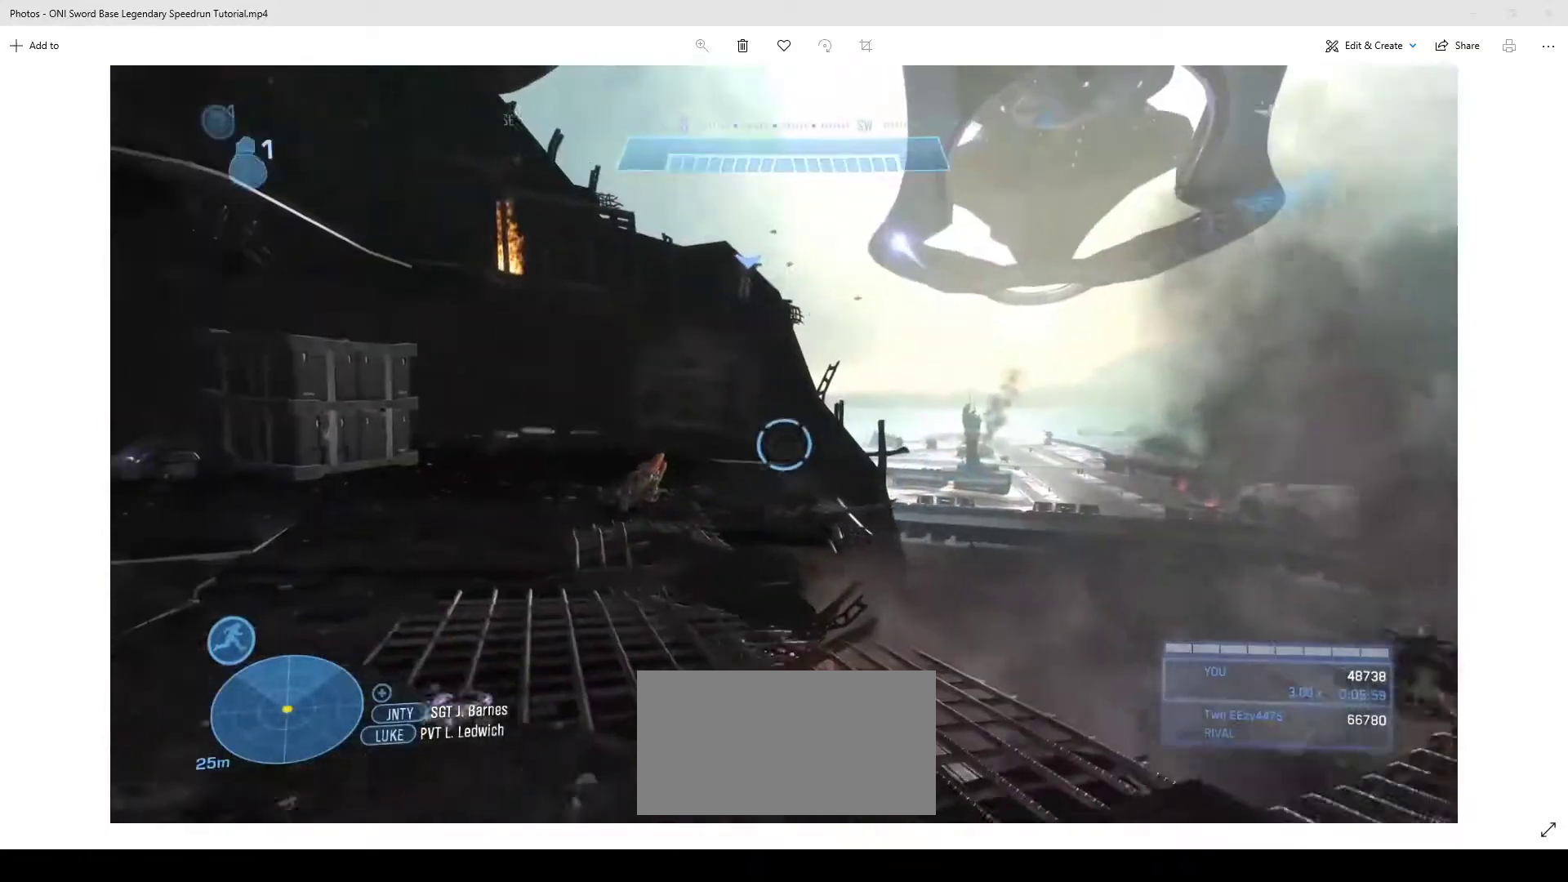
{"keys": ["a", "w"], "mouse": [], "events": []}
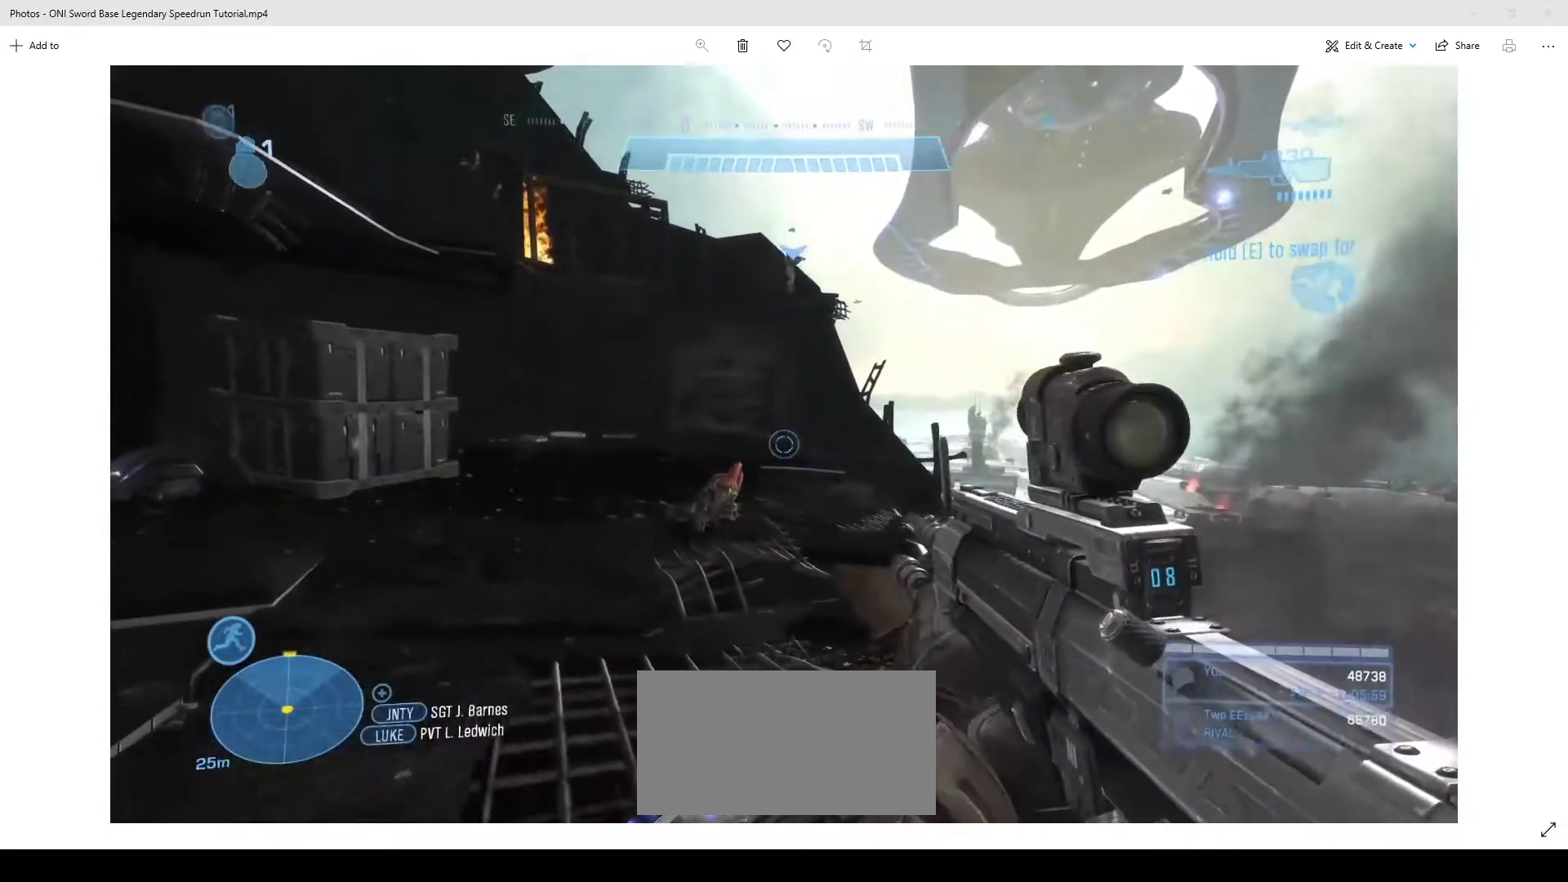
{"keys": ["a", "w"], "mouse": [], "events": []}
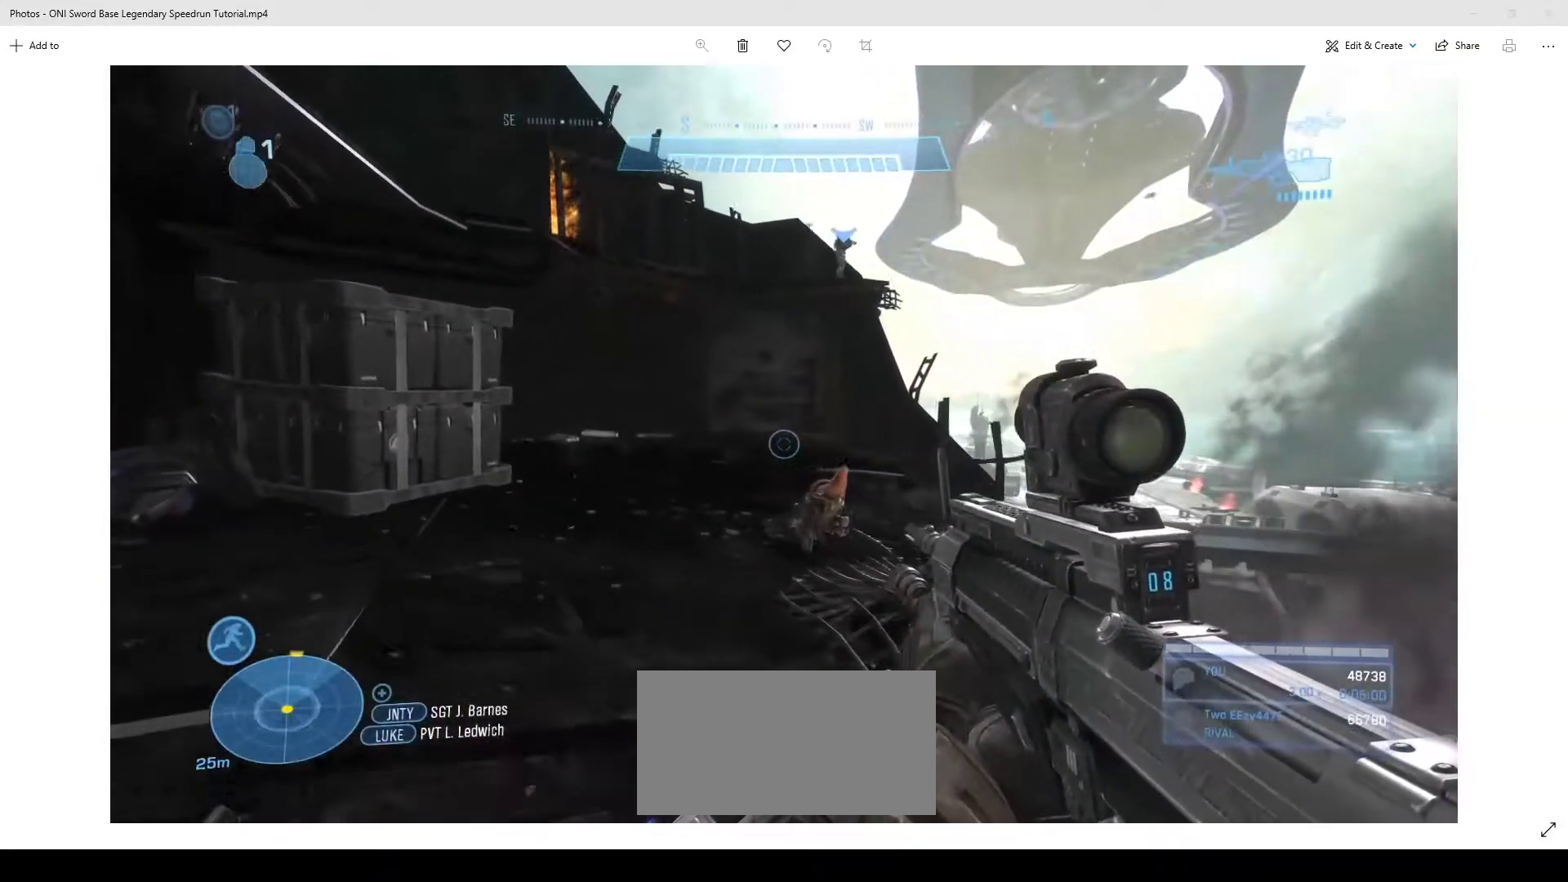
{"keys": ["a", "w"], "mouse": [], "events": []}
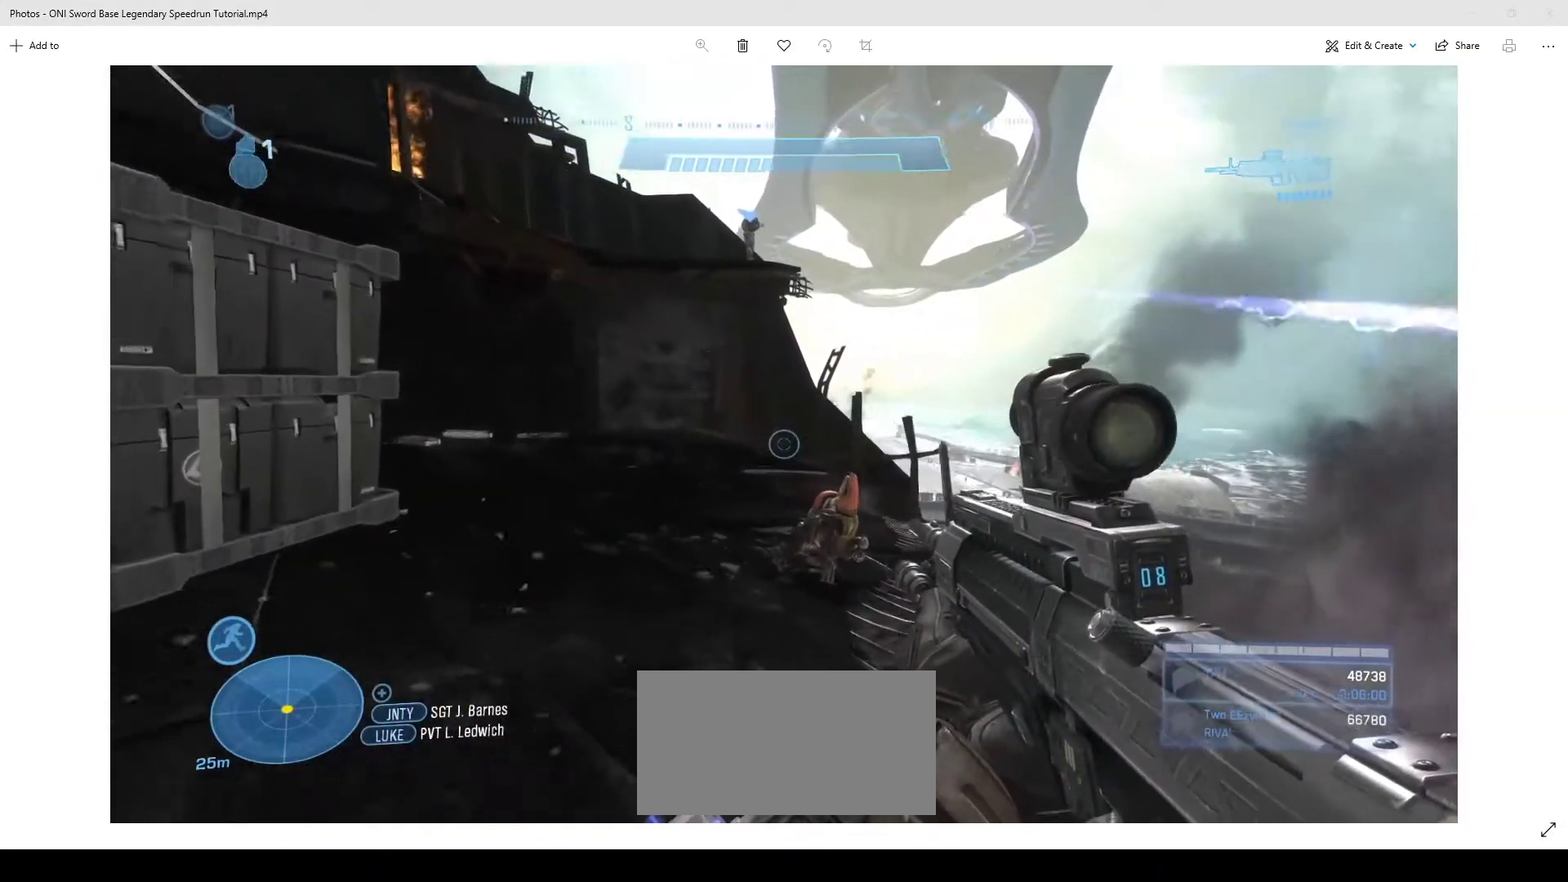
{"keys": [], "mouse": [], "events": [[33, "a", "up"], [67, "w", "up"]]}
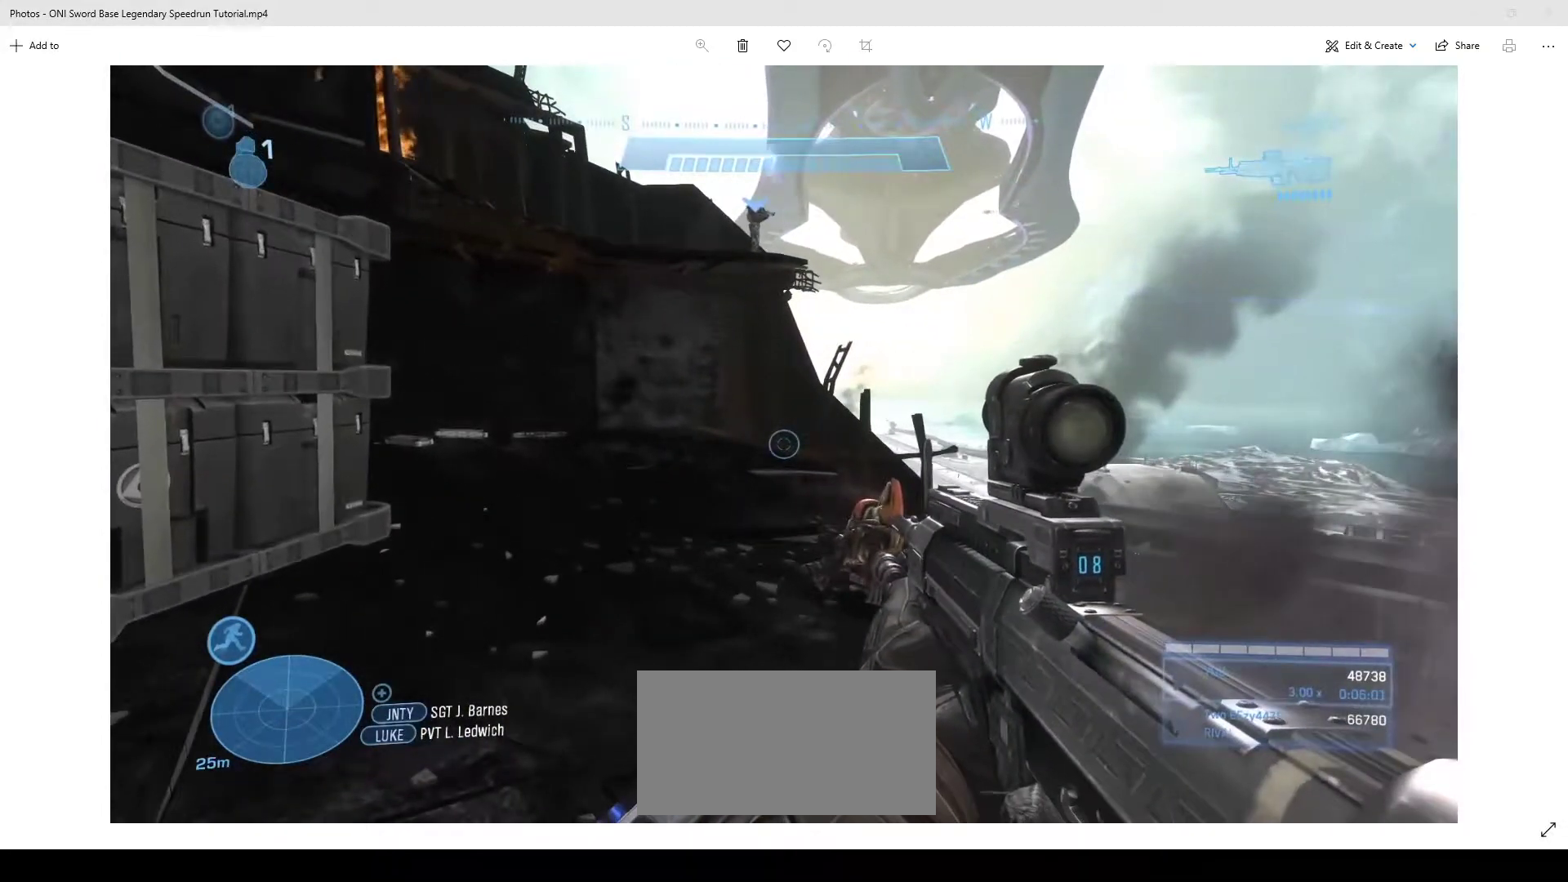
{"keys": ["space"], "mouse": [], "events": [[250, "space", "down"]]}
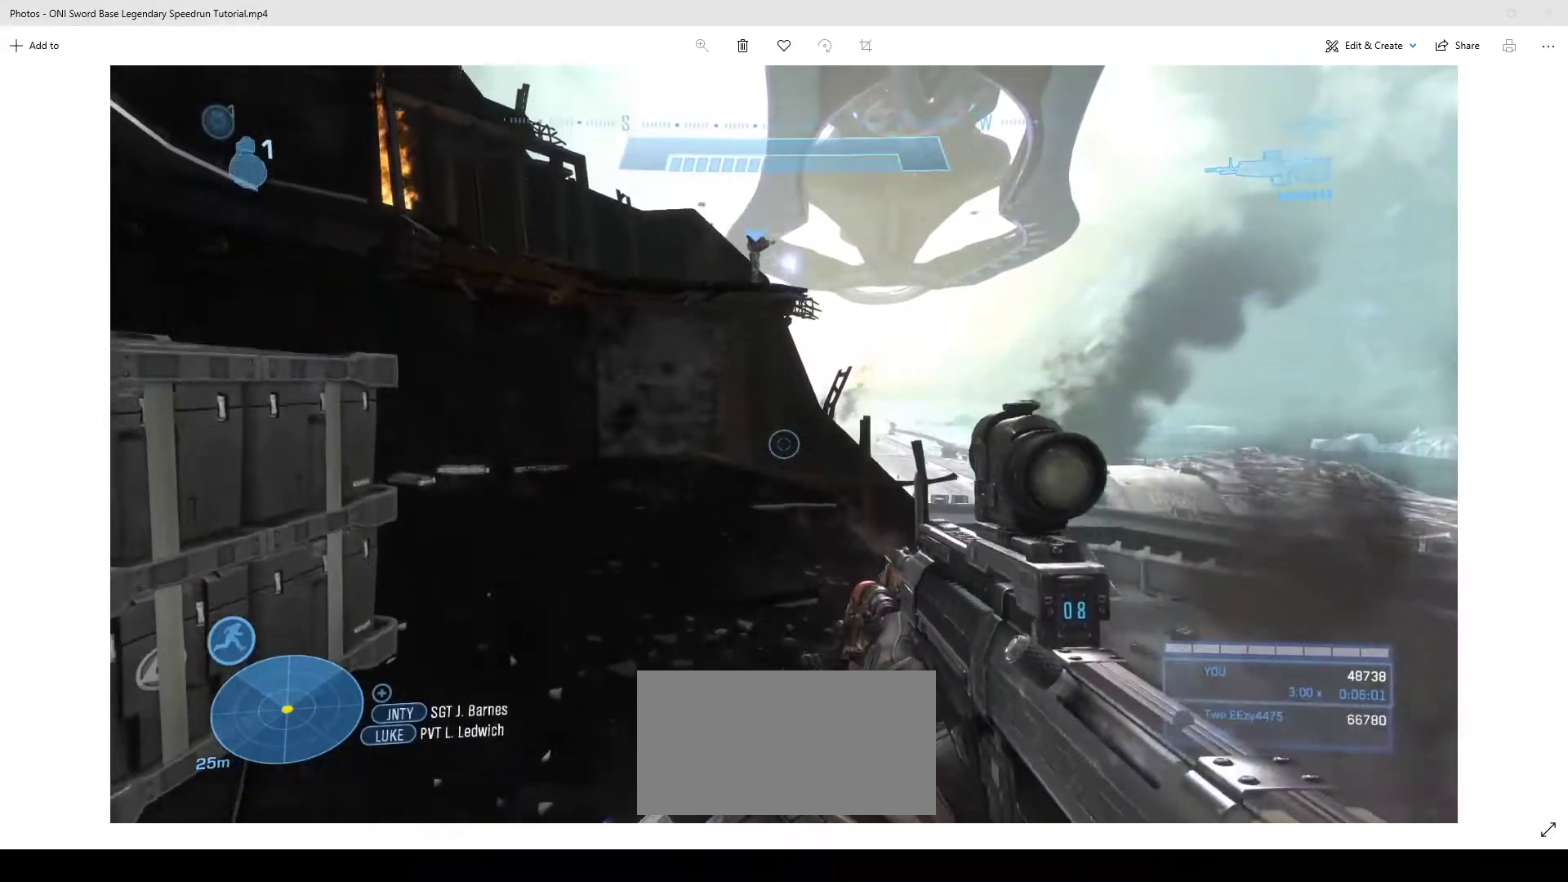
{"keys": ["space"], "mouse": [], "events": []}
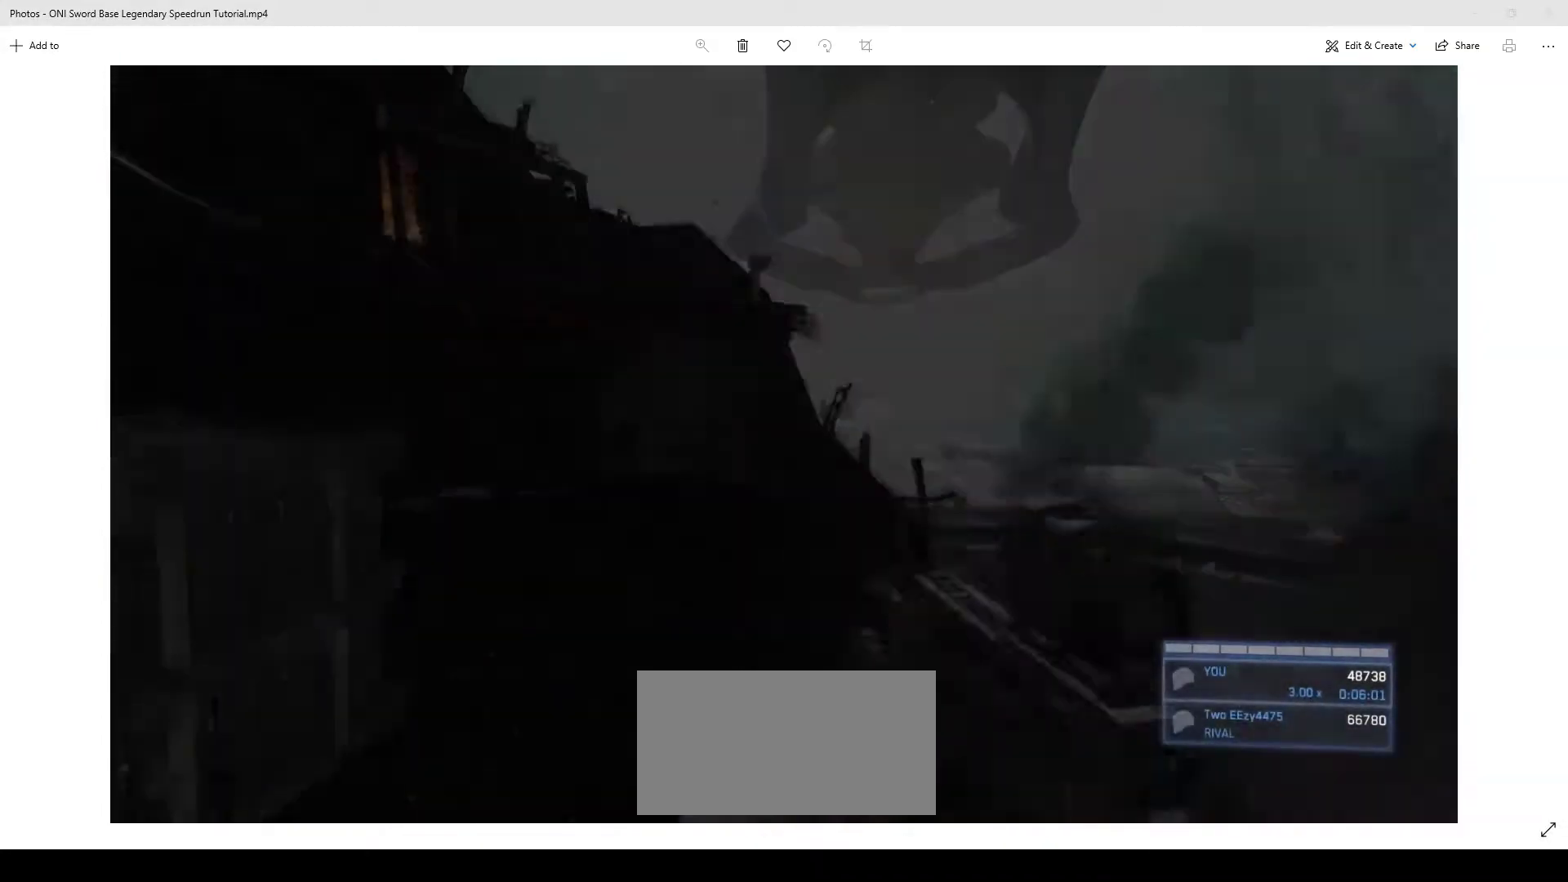
{"keys": ["space"], "mouse": [], "events": []}
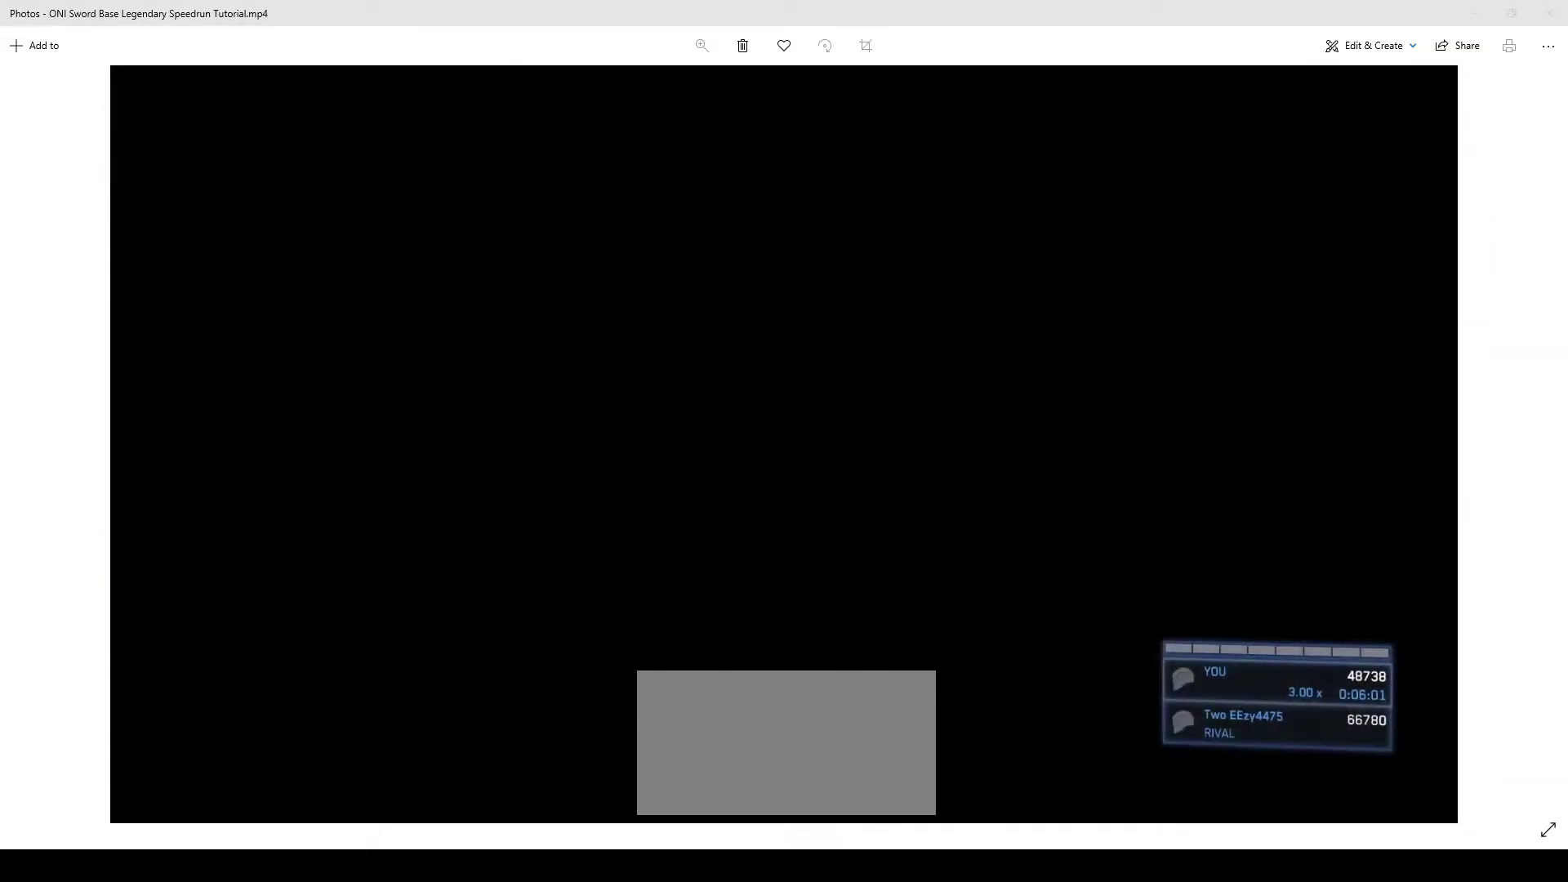
{"keys": ["space"], "mouse": [], "events": []}
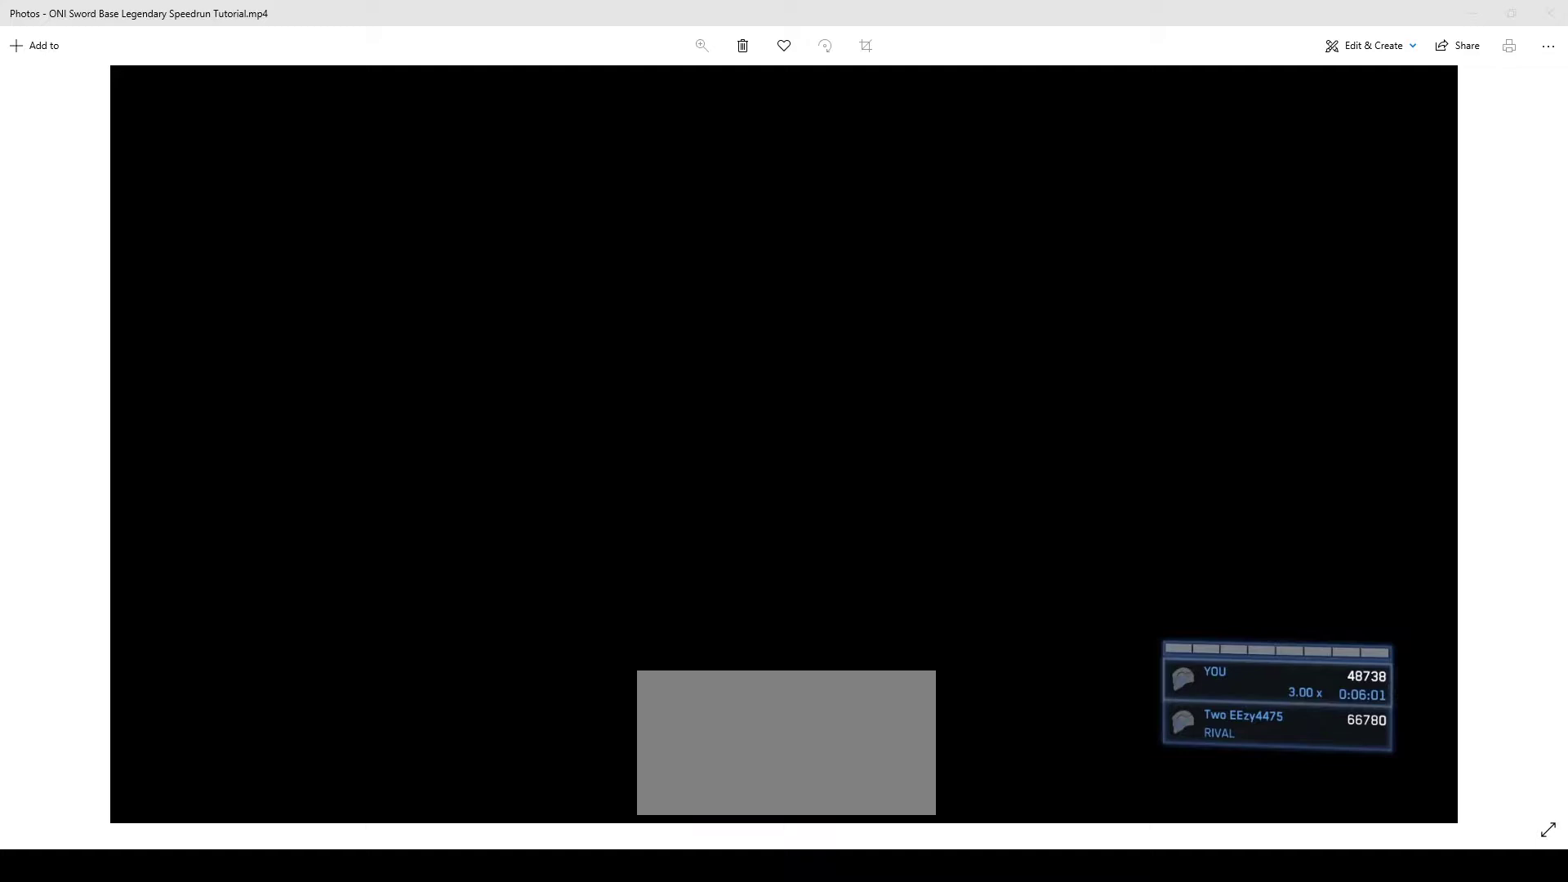
{"keys": ["space"], "mouse": [], "events": []}
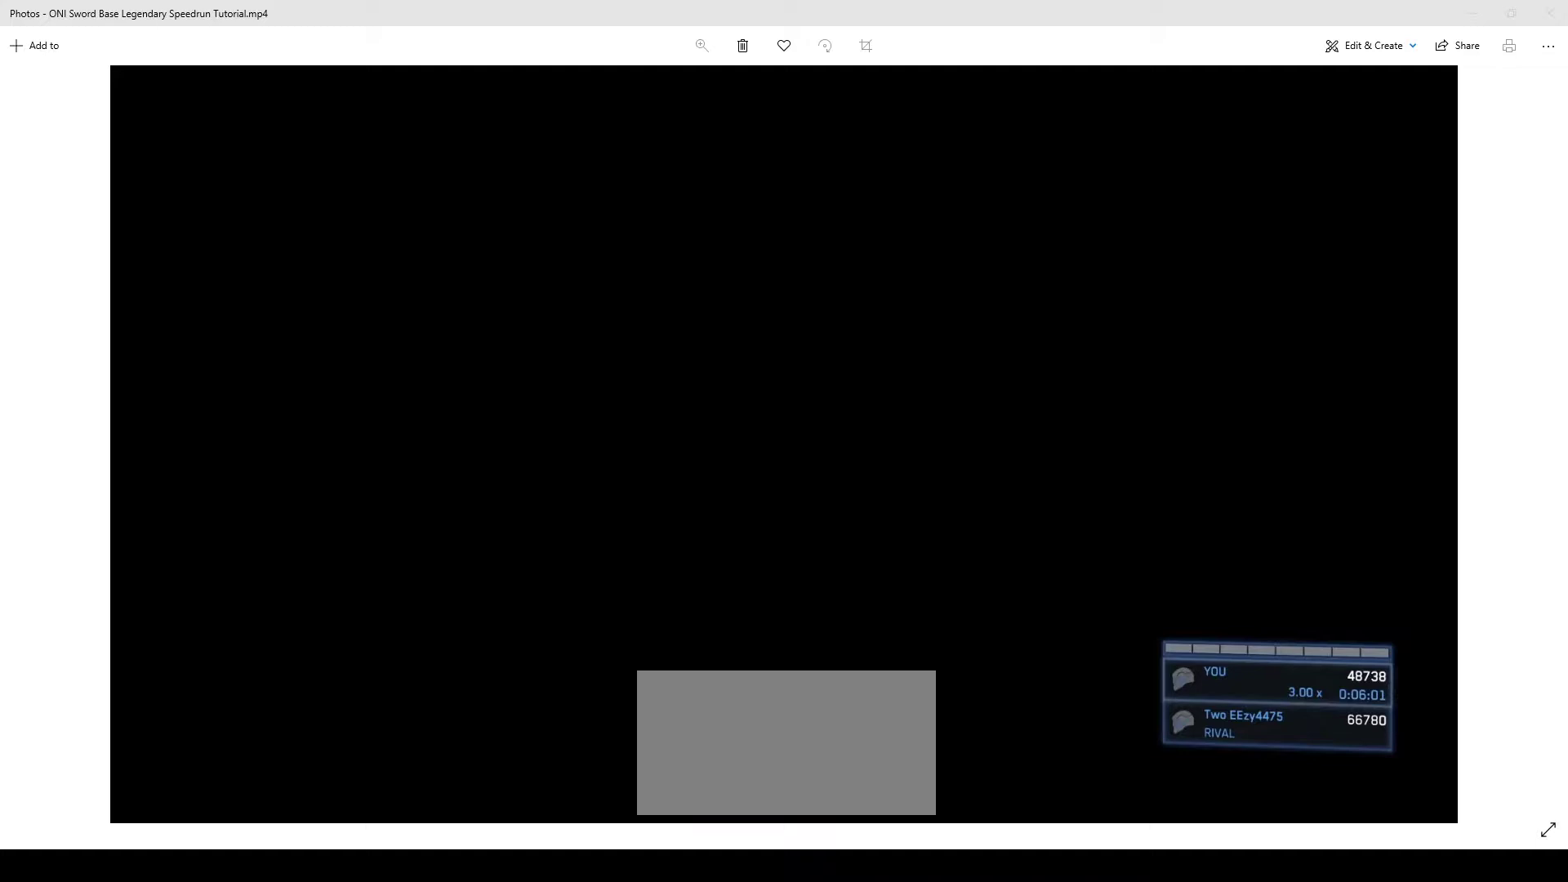
{"keys": ["space"], "mouse": [], "events": []}
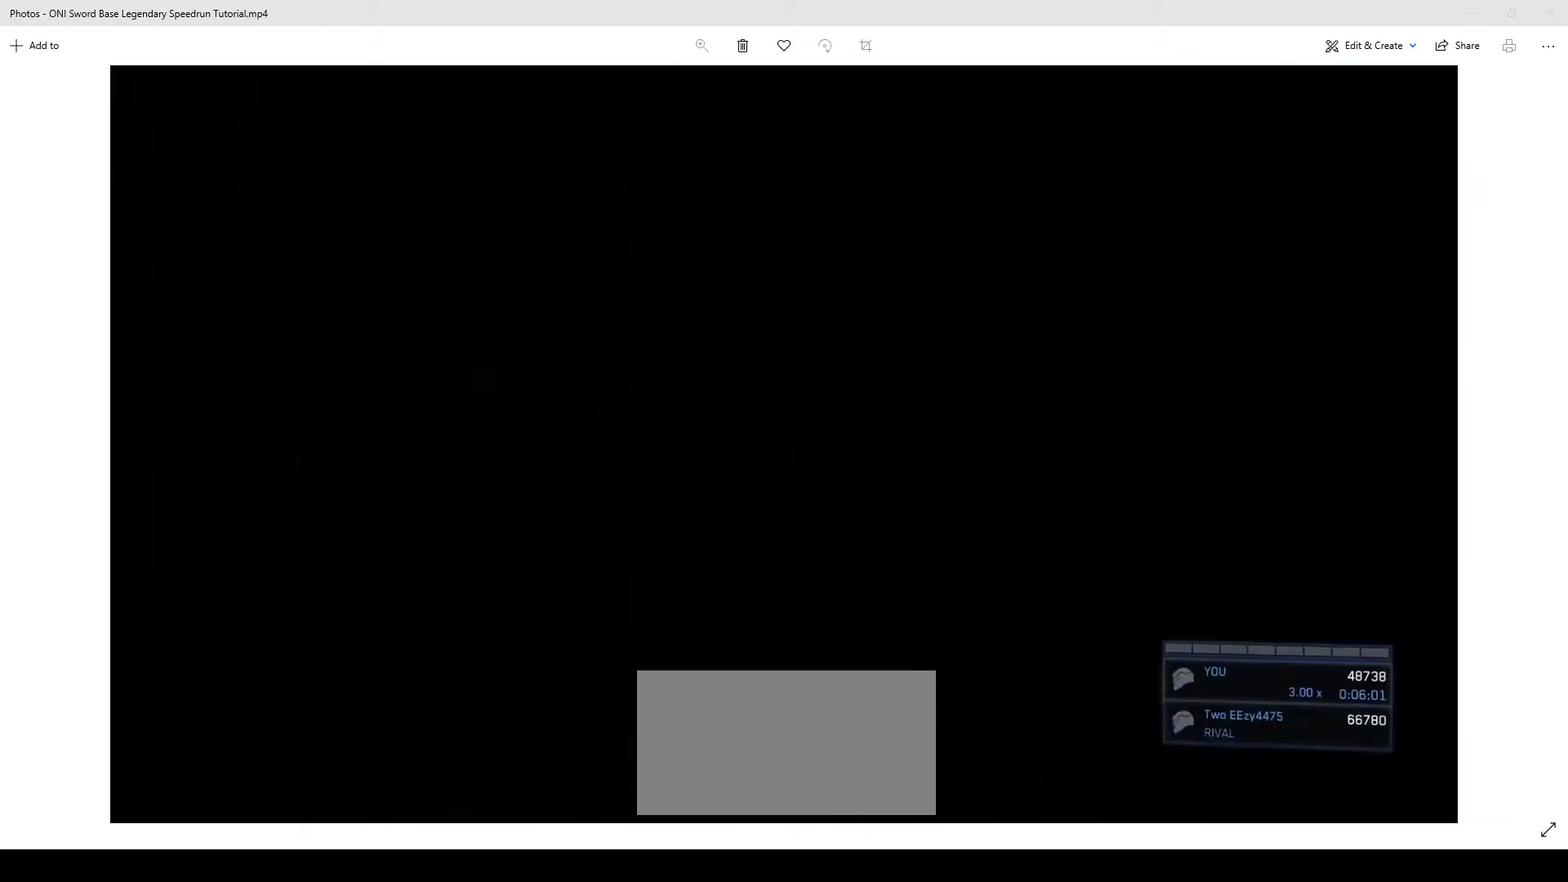
{"keys": [], "mouse": [], "events": [[33, "space", "up"]]}